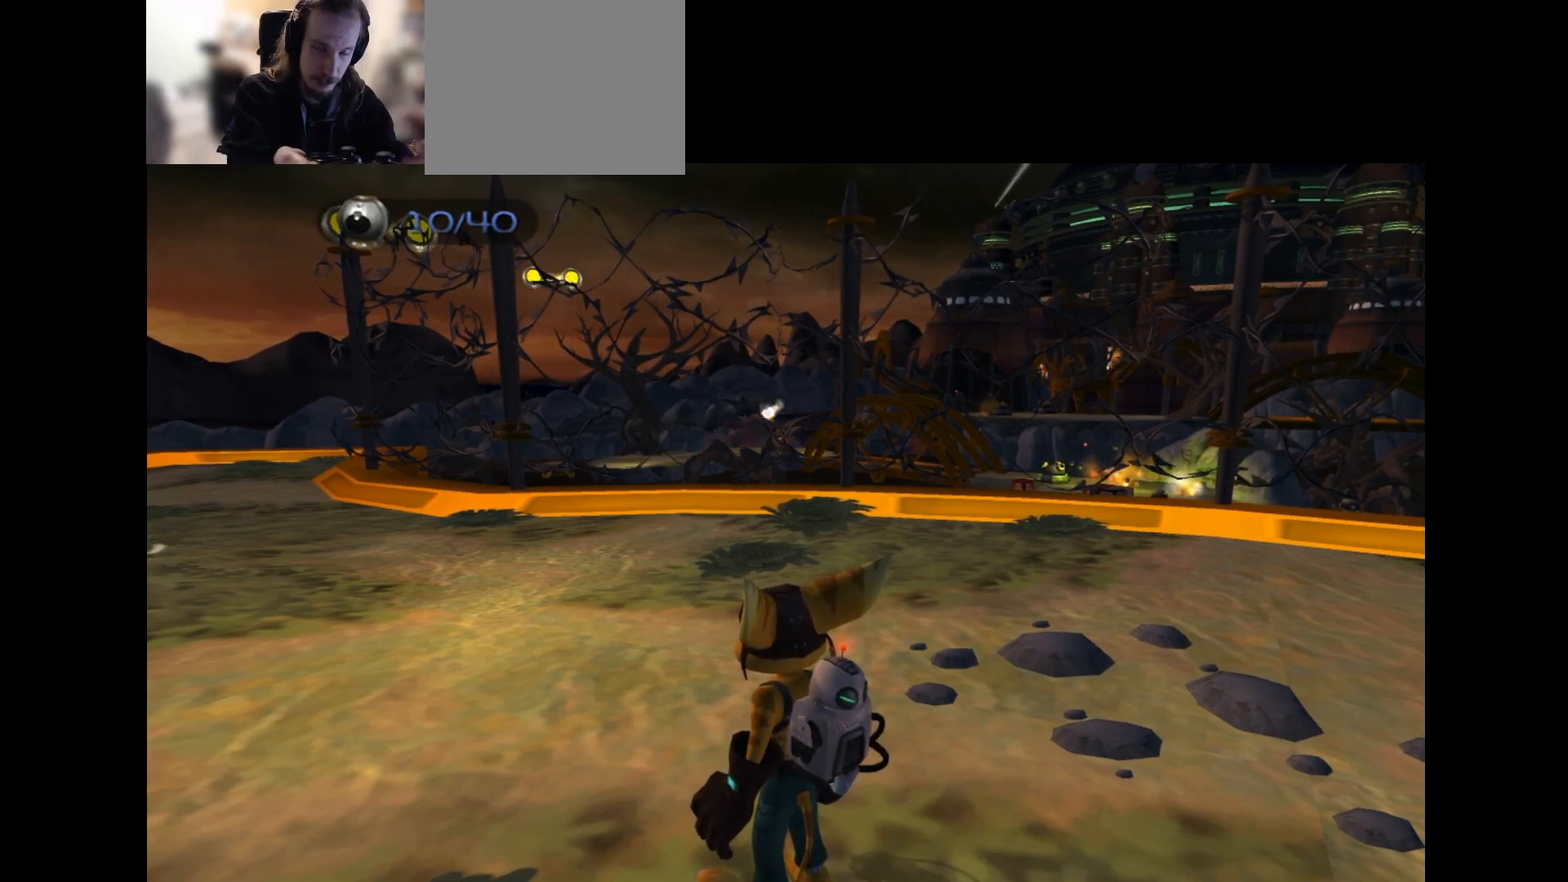
Gameplay with a controller (PlayStation layout); each line is a JSON object with the inputs held at the frame after it. "events" lists button and stick changes between this image and that frame as [ms after this image, input, new state], when the widget could be followed in between.
{"buttons": [], "left_stick": "up", "right_stick": "center", "events": [[467, "left_stick", "up"]]}
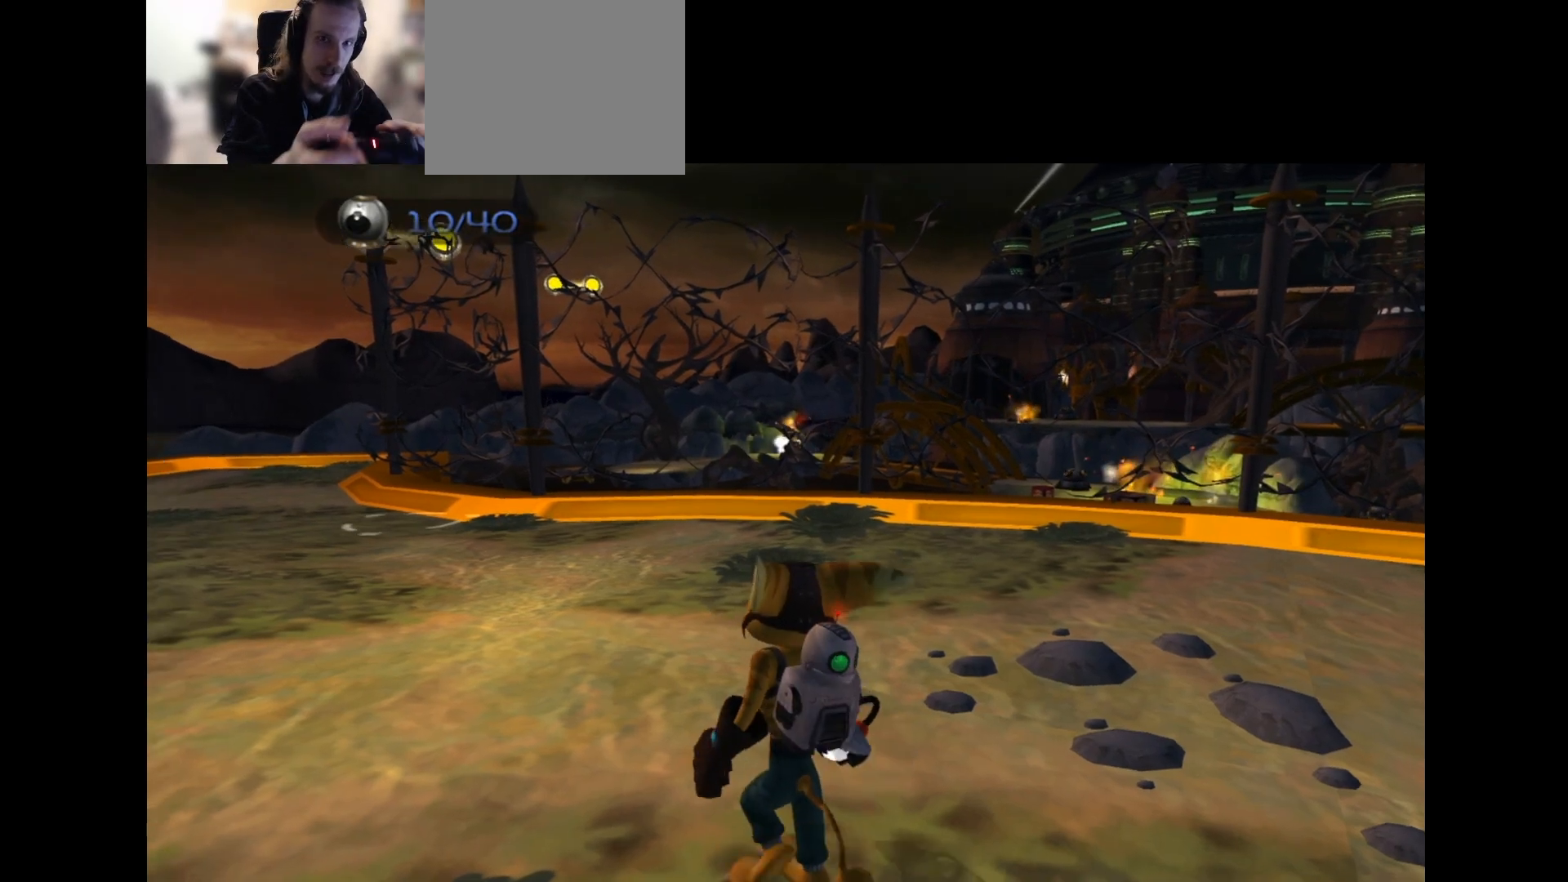
{"buttons": [], "left_stick": "up-left", "right_stick": "center", "events": [[100, "left_stick", "up-left"]]}
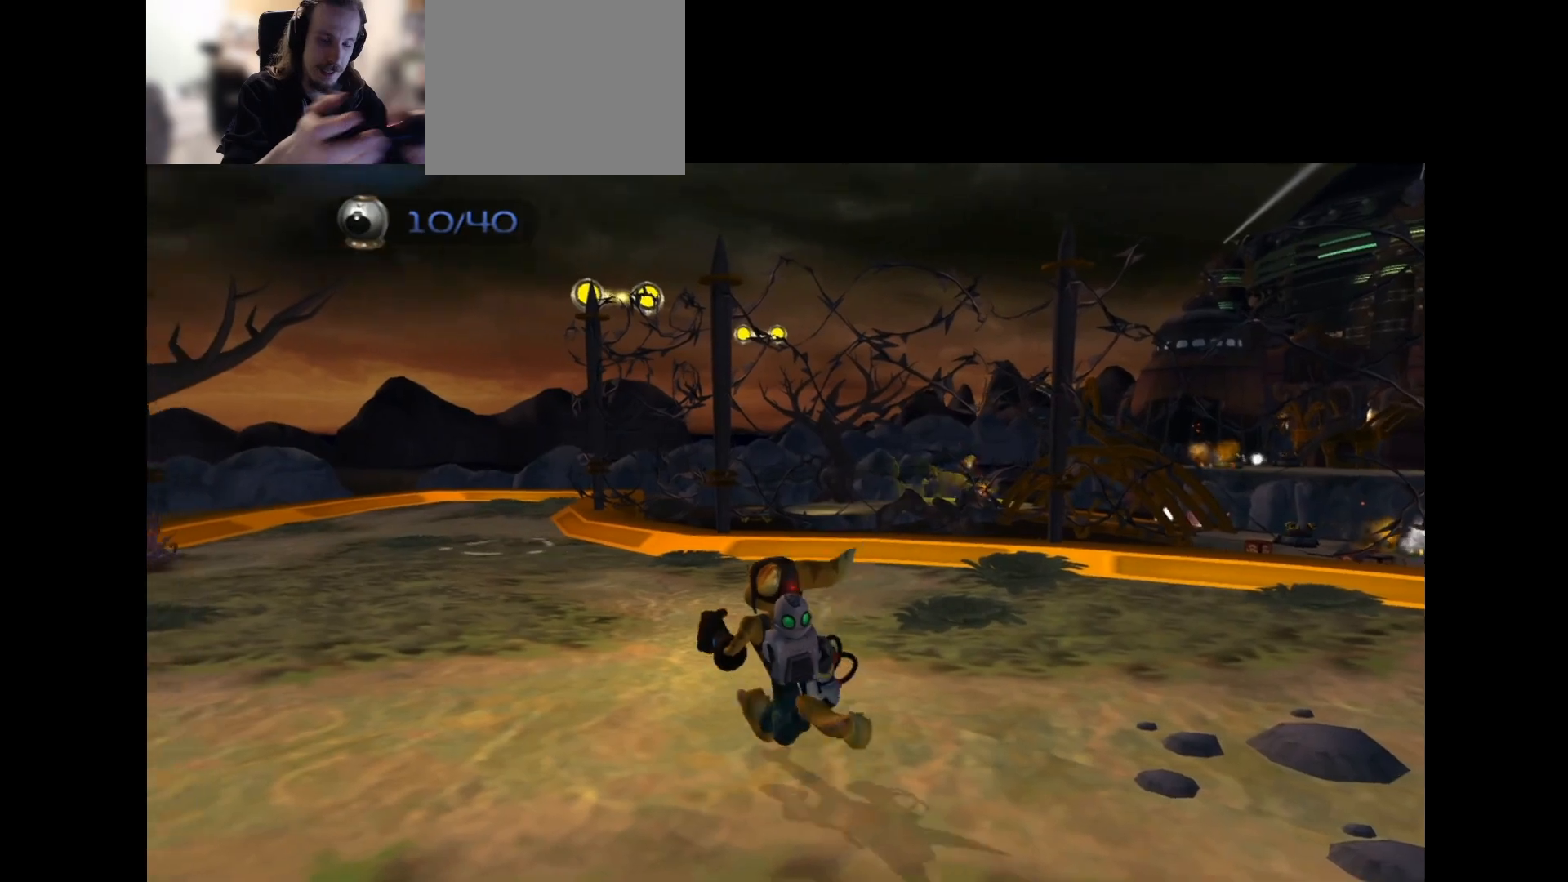
{"buttons": [], "left_stick": "up", "right_stick": "center"}
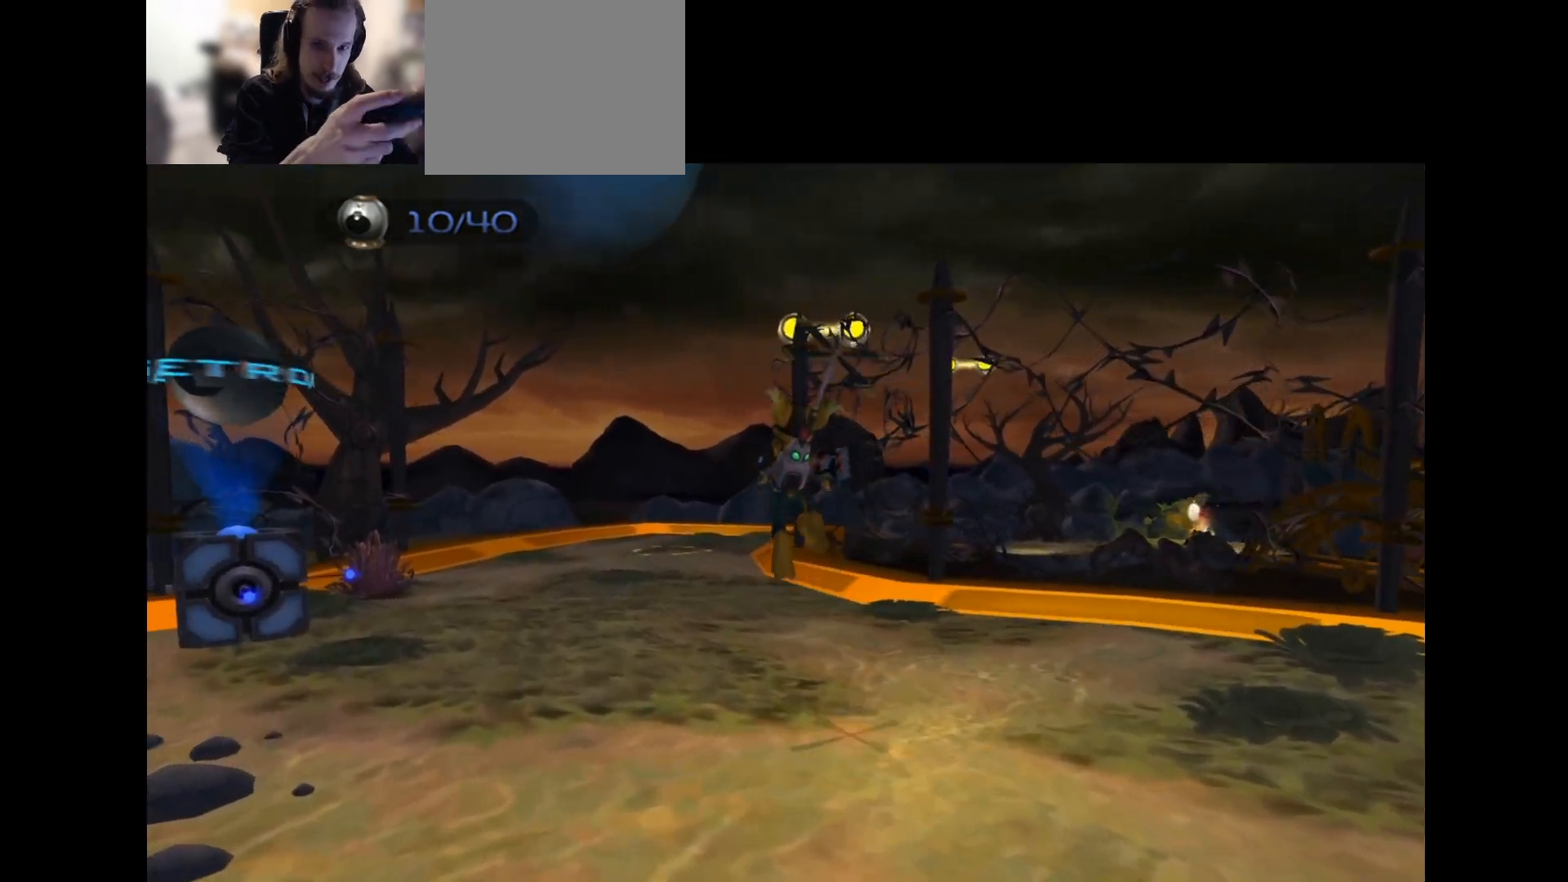
{"buttons": [], "left_stick": "center", "right_stick": "center", "events": [[33, "left_stick", "center"], [133, "right_stick", "left"], [467, "right_stick", "center"]]}
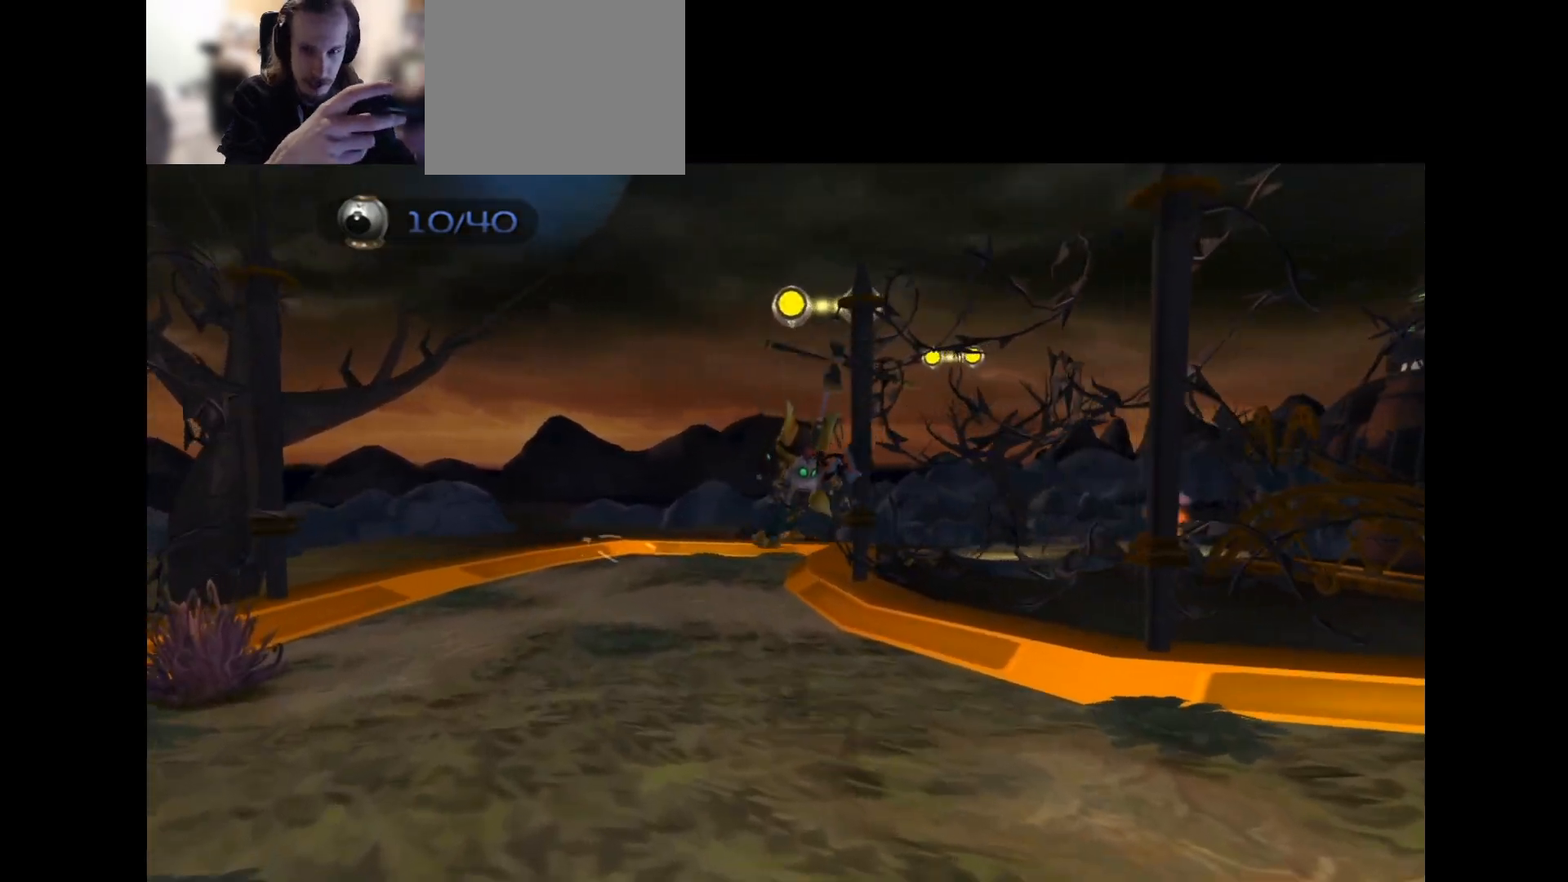
{"buttons": [], "left_stick": "center", "right_stick": "center", "events": []}
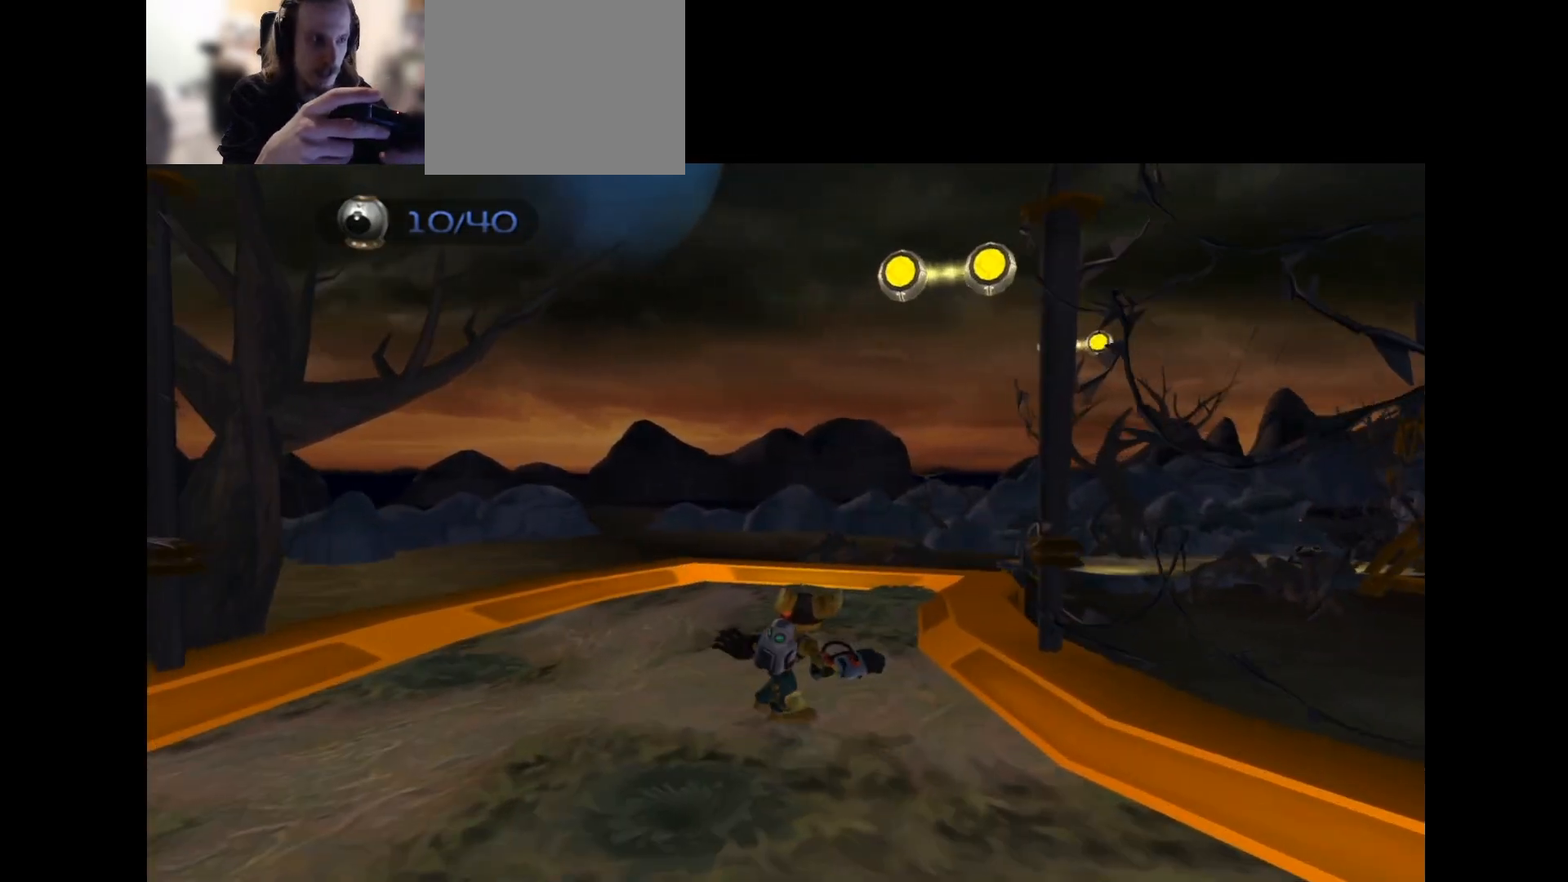
{"buttons": [], "left_stick": "center", "right_stick": "center", "events": [[133, "right_stick", "left"], [250, "right_stick", "center"]]}
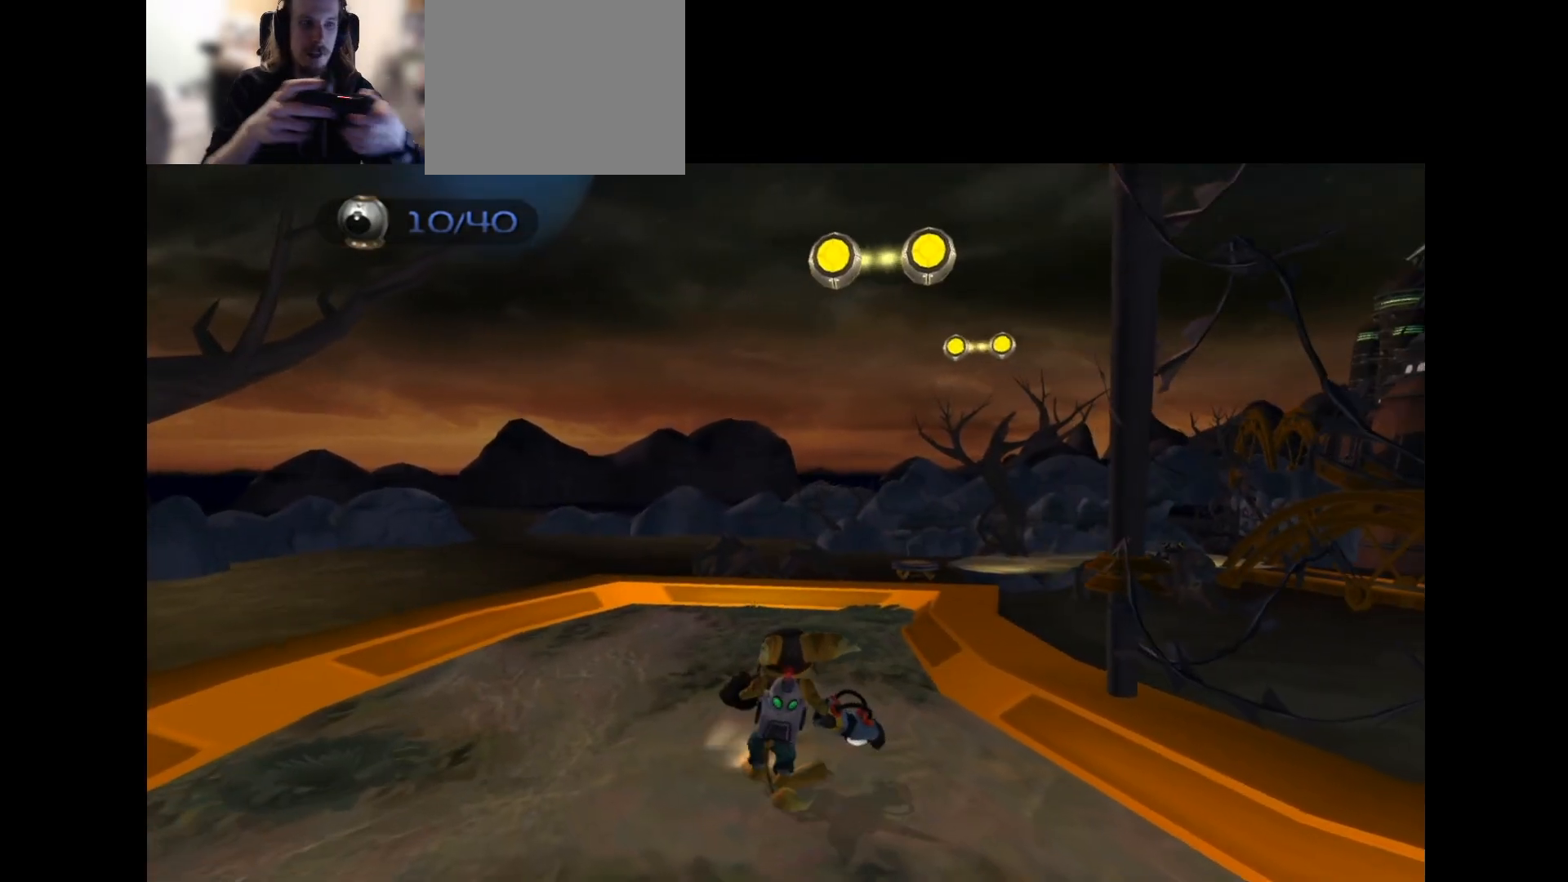
{"buttons": [], "left_stick": "center", "right_stick": "center", "events": []}
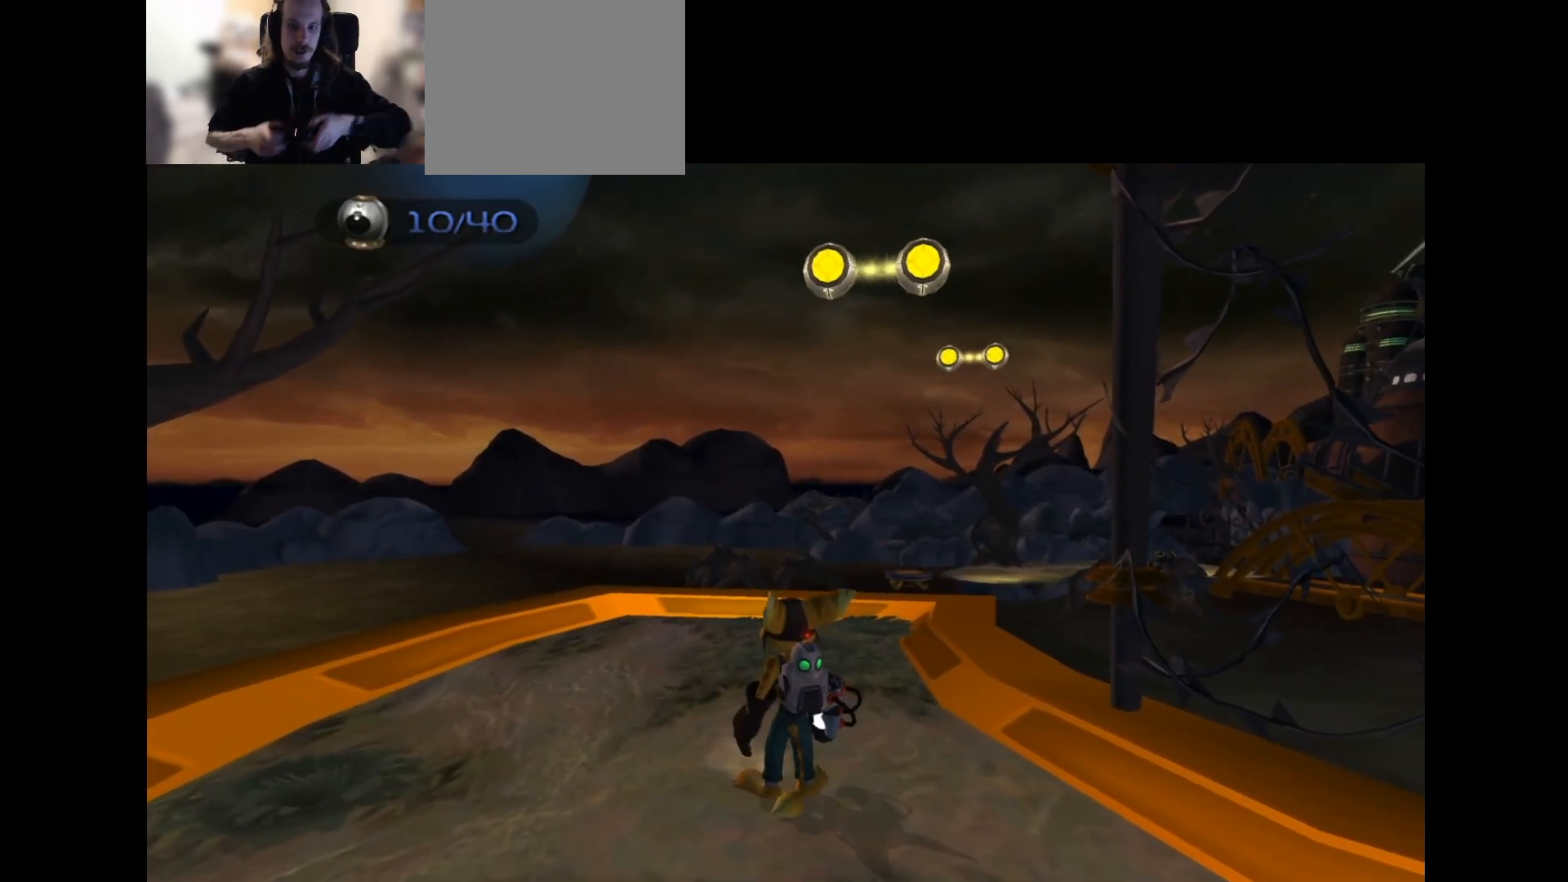
{"buttons": ["DPAD_UP"], "left_stick": "center", "right_stick": "center", "events": [[167, "DPAD_UP", "down"], [183, "right_stick", "left"], [283, "right_stick", "center"]]}
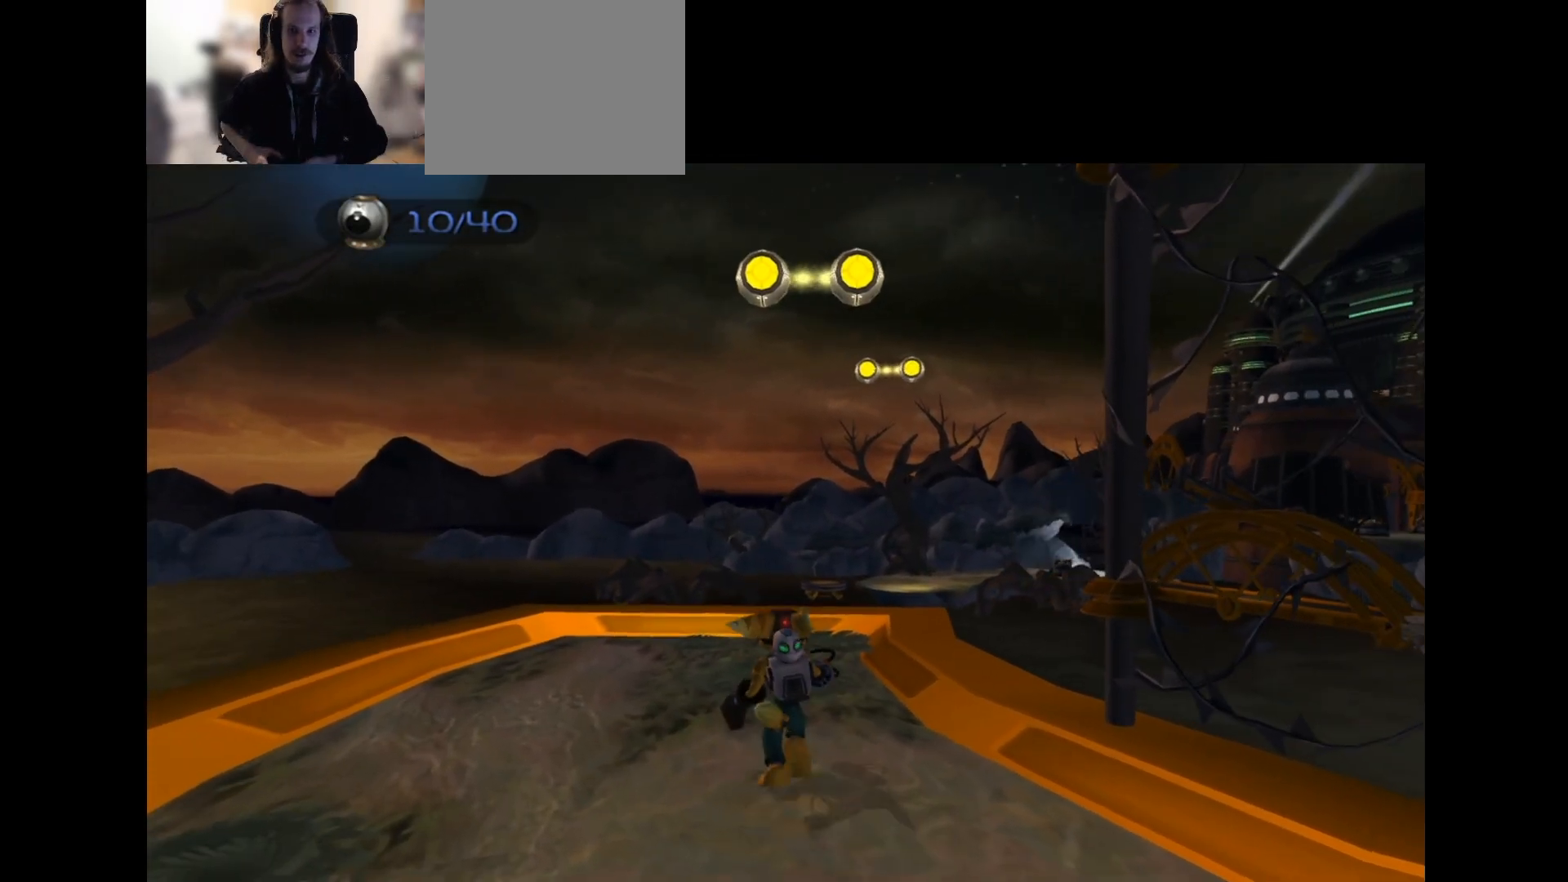
{"buttons": ["DPAD_UP"], "left_stick": "center", "right_stick": "center", "events": []}
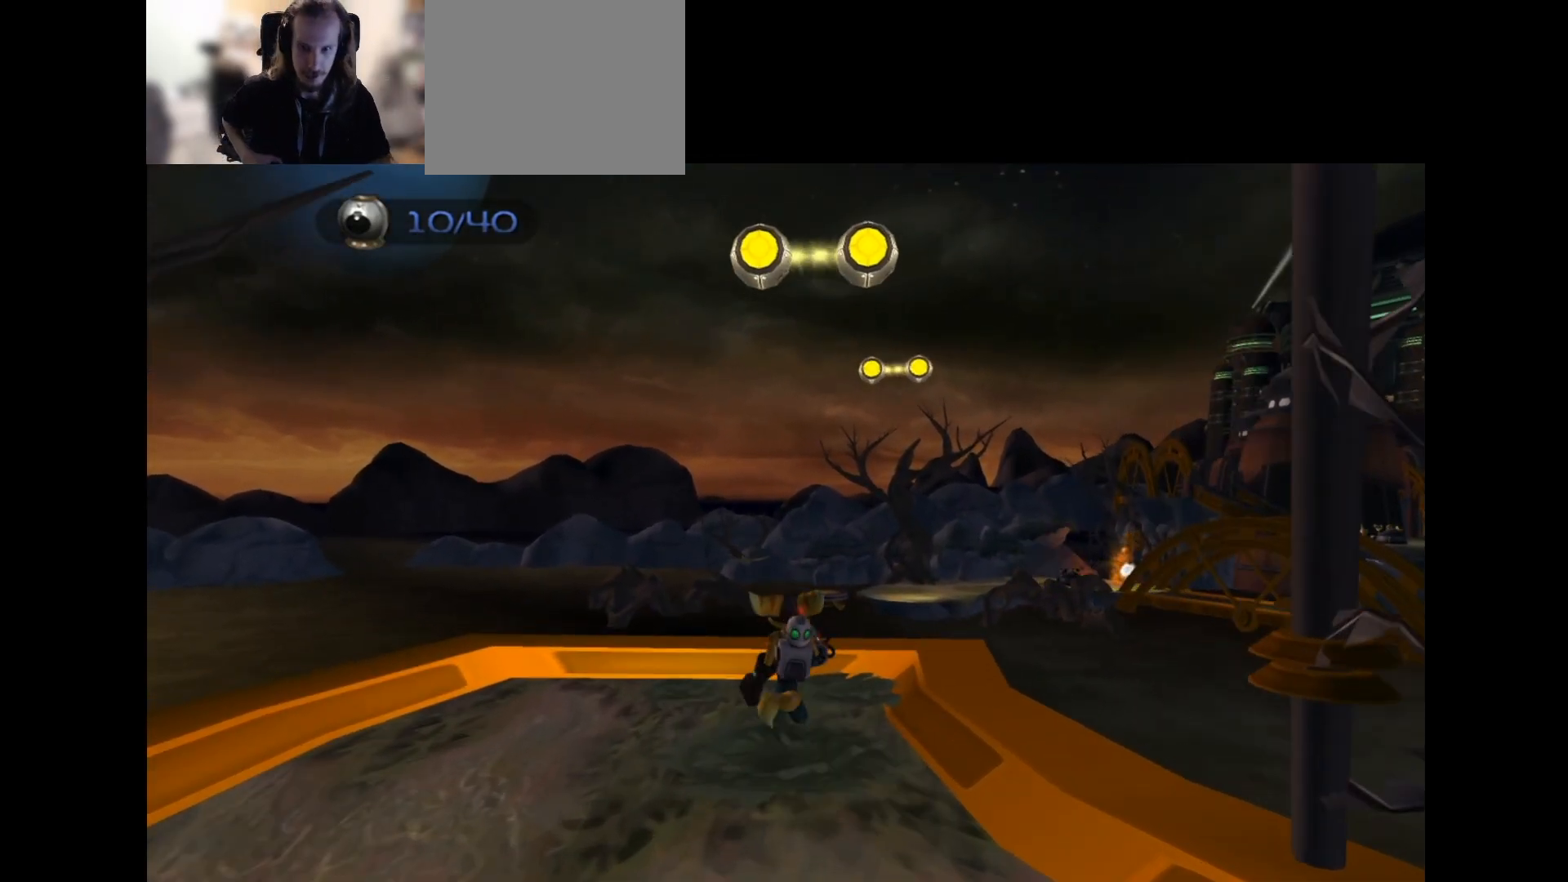
{"buttons": ["DPAD_UP"], "left_stick": "center", "right_stick": "center", "events": []}
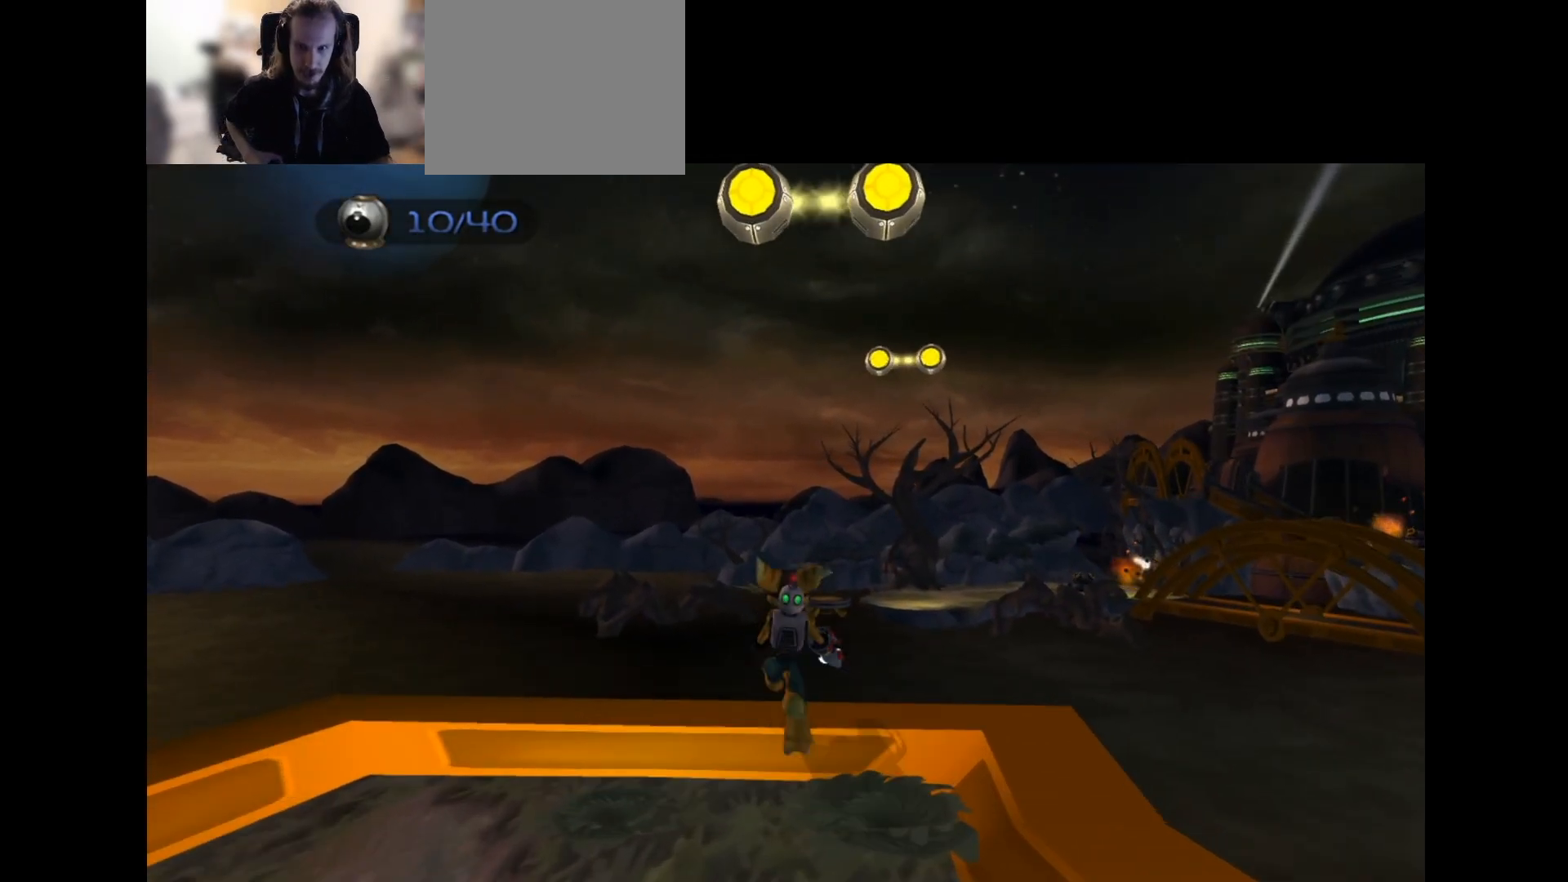
{"buttons": ["R1", "DPAD_LEFT"], "left_stick": "center", "right_stick": "center", "events": [[183, "R1", "down"], [250, "DPAD_LEFT", "down"], [283, "DPAD_LEFT", "up"], [283, "DPAD_UP", "up"], [350, "DPAD_LEFT", "down"], [467, "DPAD_LEFT", "up"], [483, "DPAD_LEFT", "down"]]}
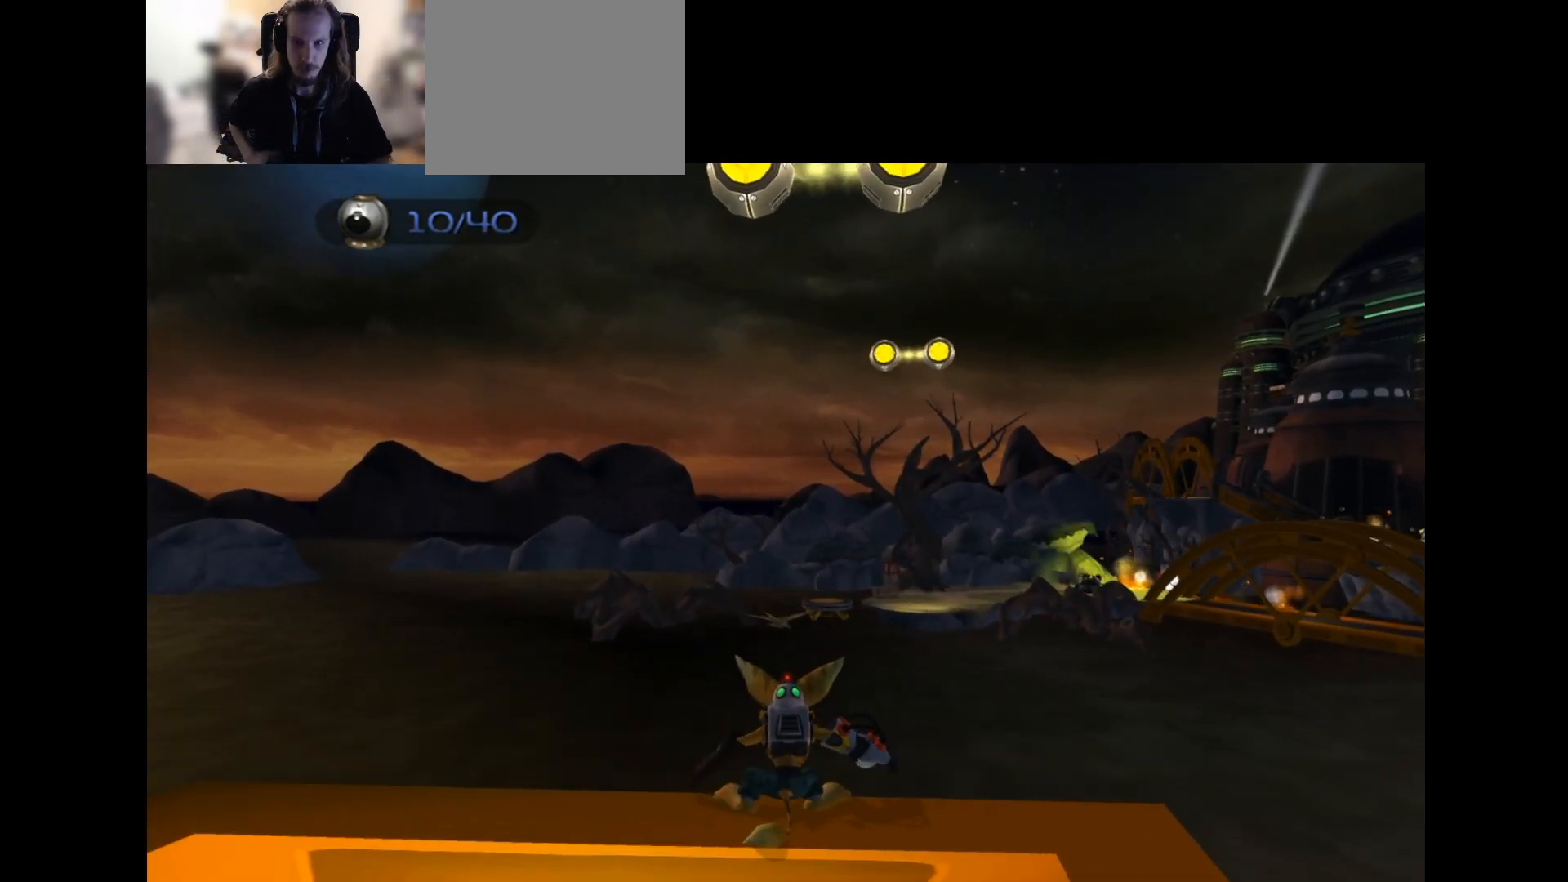
{"buttons": [], "left_stick": "down", "right_stick": "center", "events": [[33, "DPAD_LEFT", "up"], [83, "R1", "up"], [100, "DPAD_LEFT", "down"], [100, "R2", "down"], [133, "R1", "down"], [167, "R2", "up"], [183, "DPAD_LEFT", "up"], [217, "R1", "up"], [383, "L3", "down"], [417, "left_stick", "left"], [433, "L3", "up"], [483, "left_stick", "down"]]}
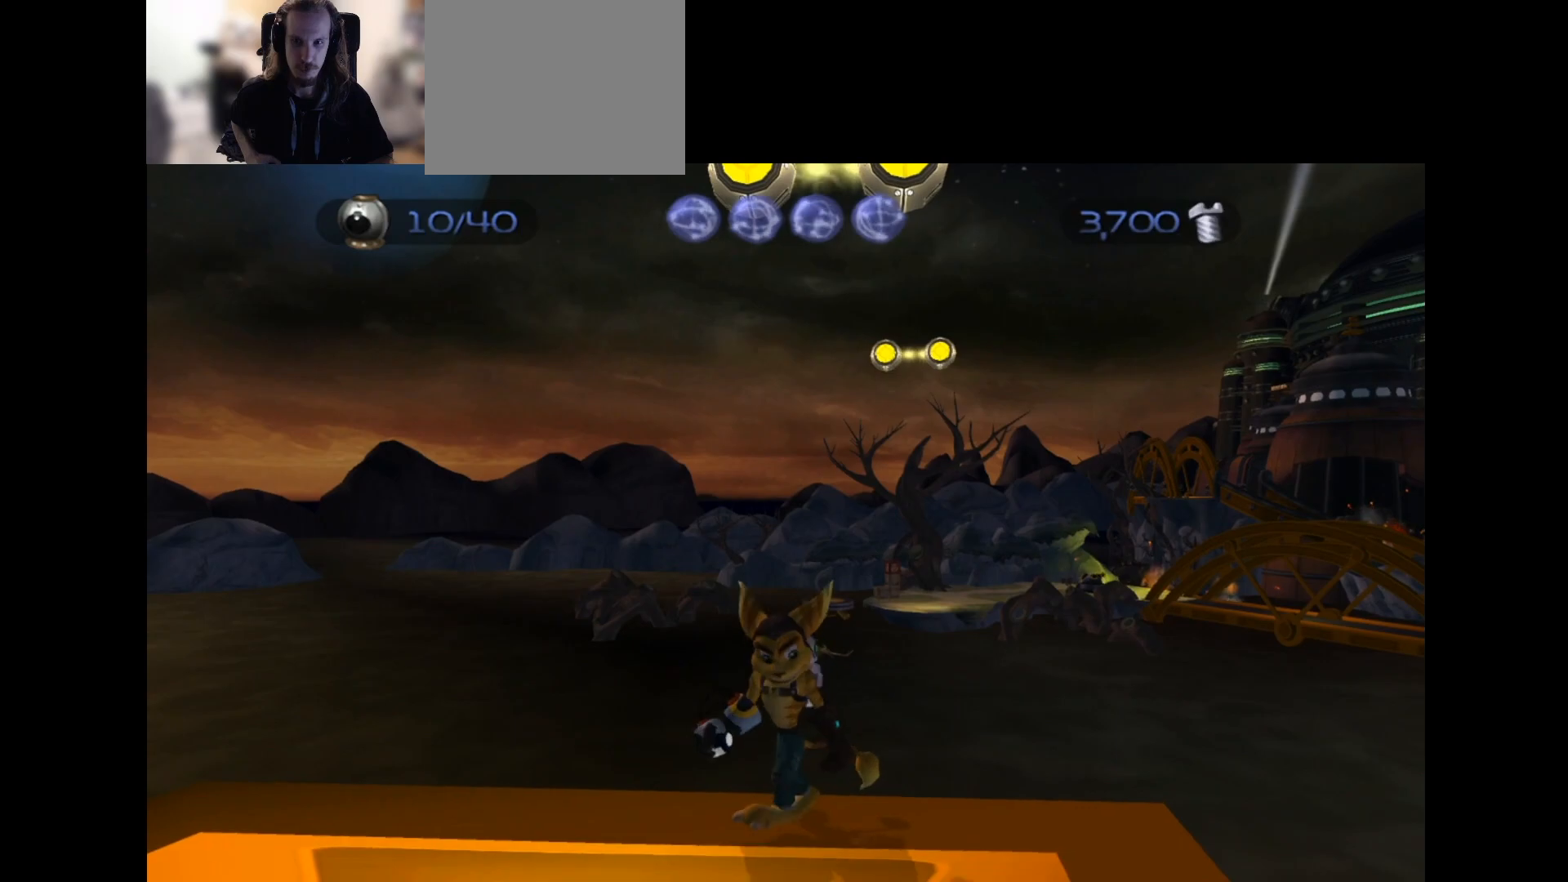
{"buttons": [], "left_stick": "center", "right_stick": "center", "events": [[417, "left_stick", "center"]]}
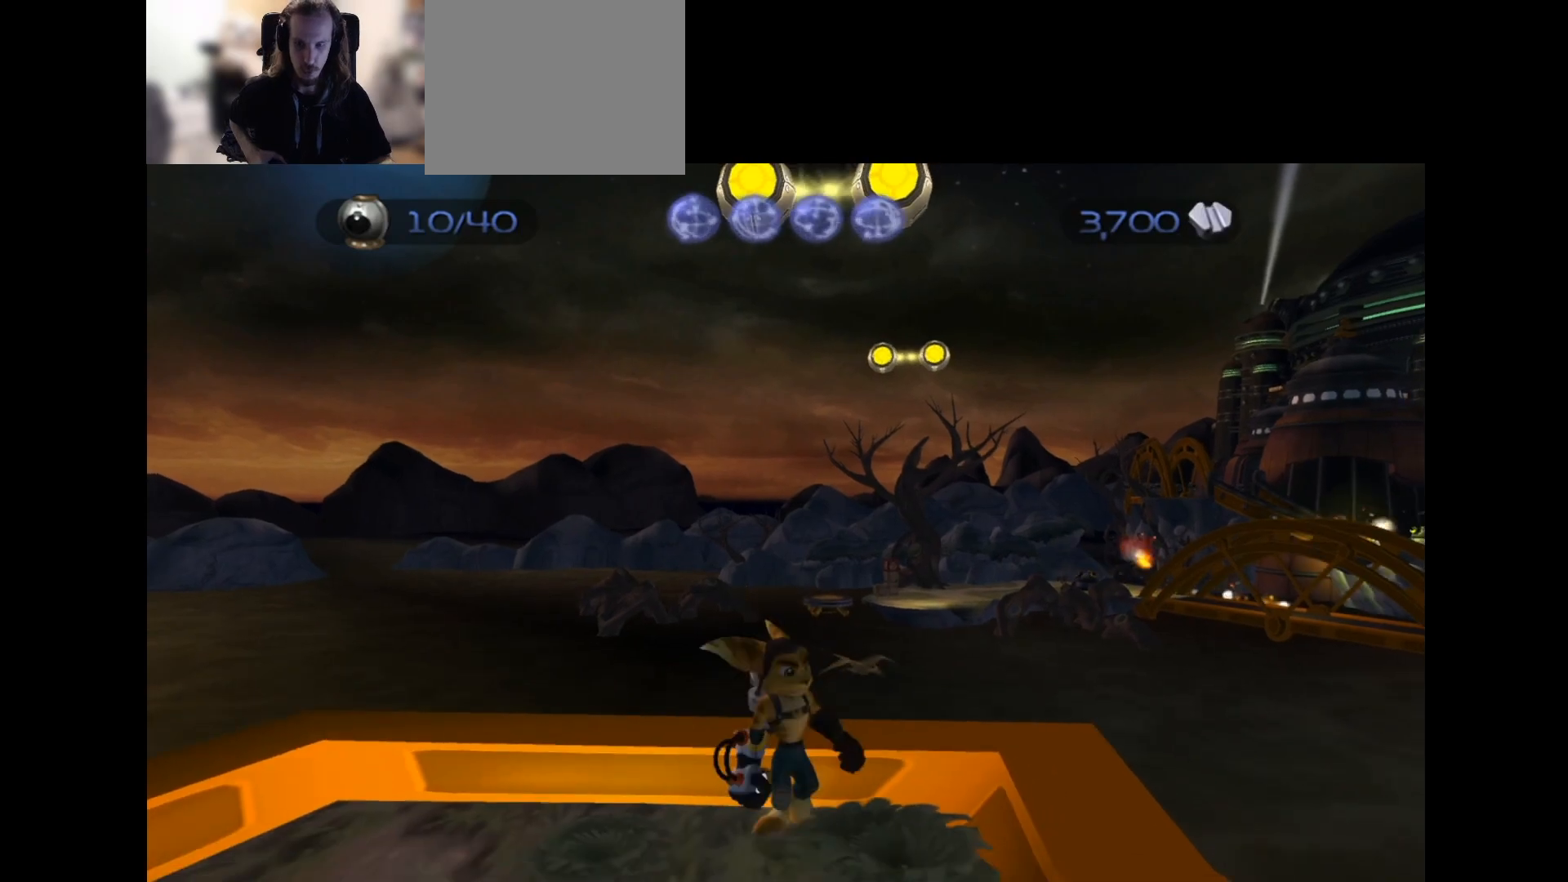
{"buttons": ["CROSS", "DPAD_UP"], "left_stick": "center", "right_stick": "center", "events": [[83, "DPAD_UP", "down"], [500, "CROSS", "down"]]}
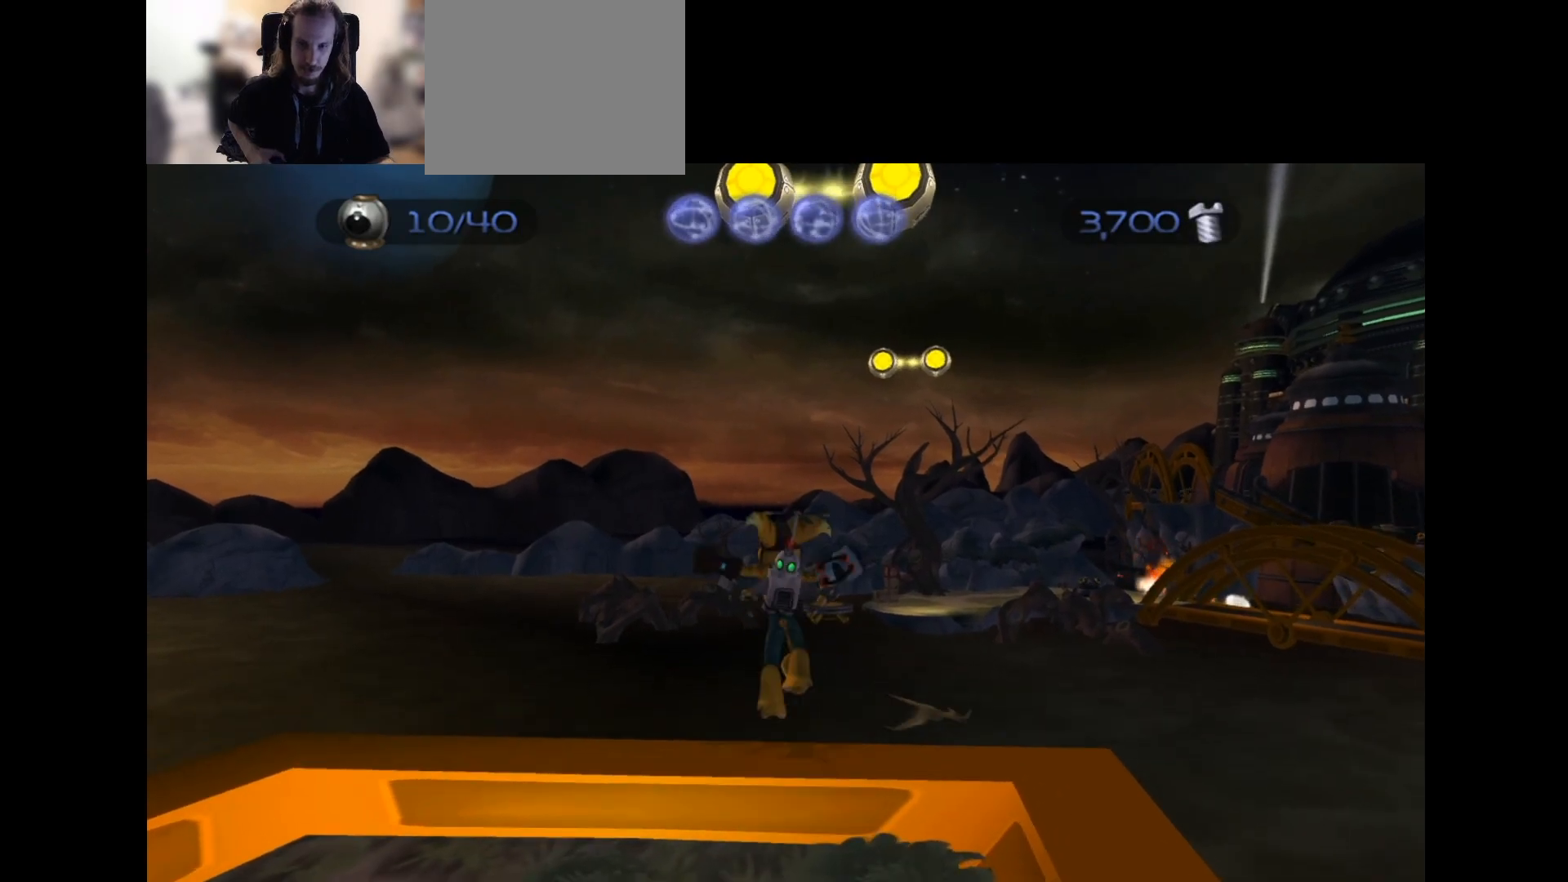
{"buttons": ["R2", "DPAD_LEFT"], "left_stick": "center", "right_stick": "center", "events": [[33, "R2", "down"], [50, "R1", "down"], [83, "CROSS", "up"], [83, "R2", "up"], [100, "R2", "down"], [133, "DPAD_UP", "up"], [217, "R2", "up"], [233, "DPAD_LEFT", "down"], [283, "R2", "down"], [300, "DPAD_LEFT", "up"], [300, "R2", "up"], [333, "R2", "down"], [383, "DPAD_LEFT", "down"], [433, "DPAD_LEFT", "up"], [433, "R1", "up"], [433, "R2", "up"], [500, "DPAD_LEFT", "down"], [500, "R2", "down"]]}
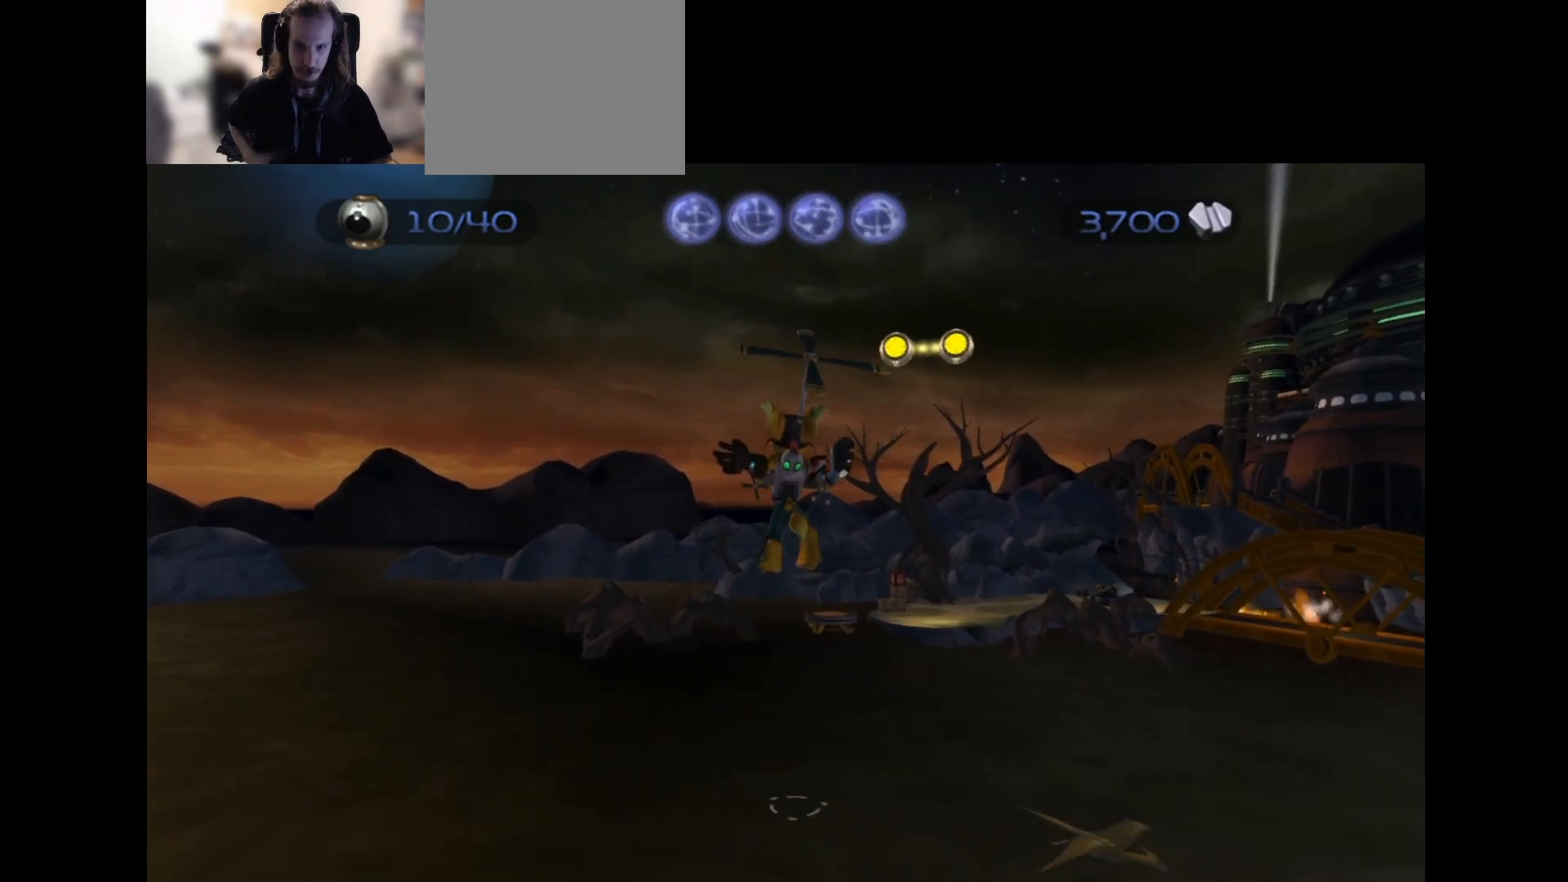
{"buttons": [], "left_stick": "center", "right_stick": "center", "events": [[50, "R2", "up"], [83, "DPAD_LEFT", "up"]]}
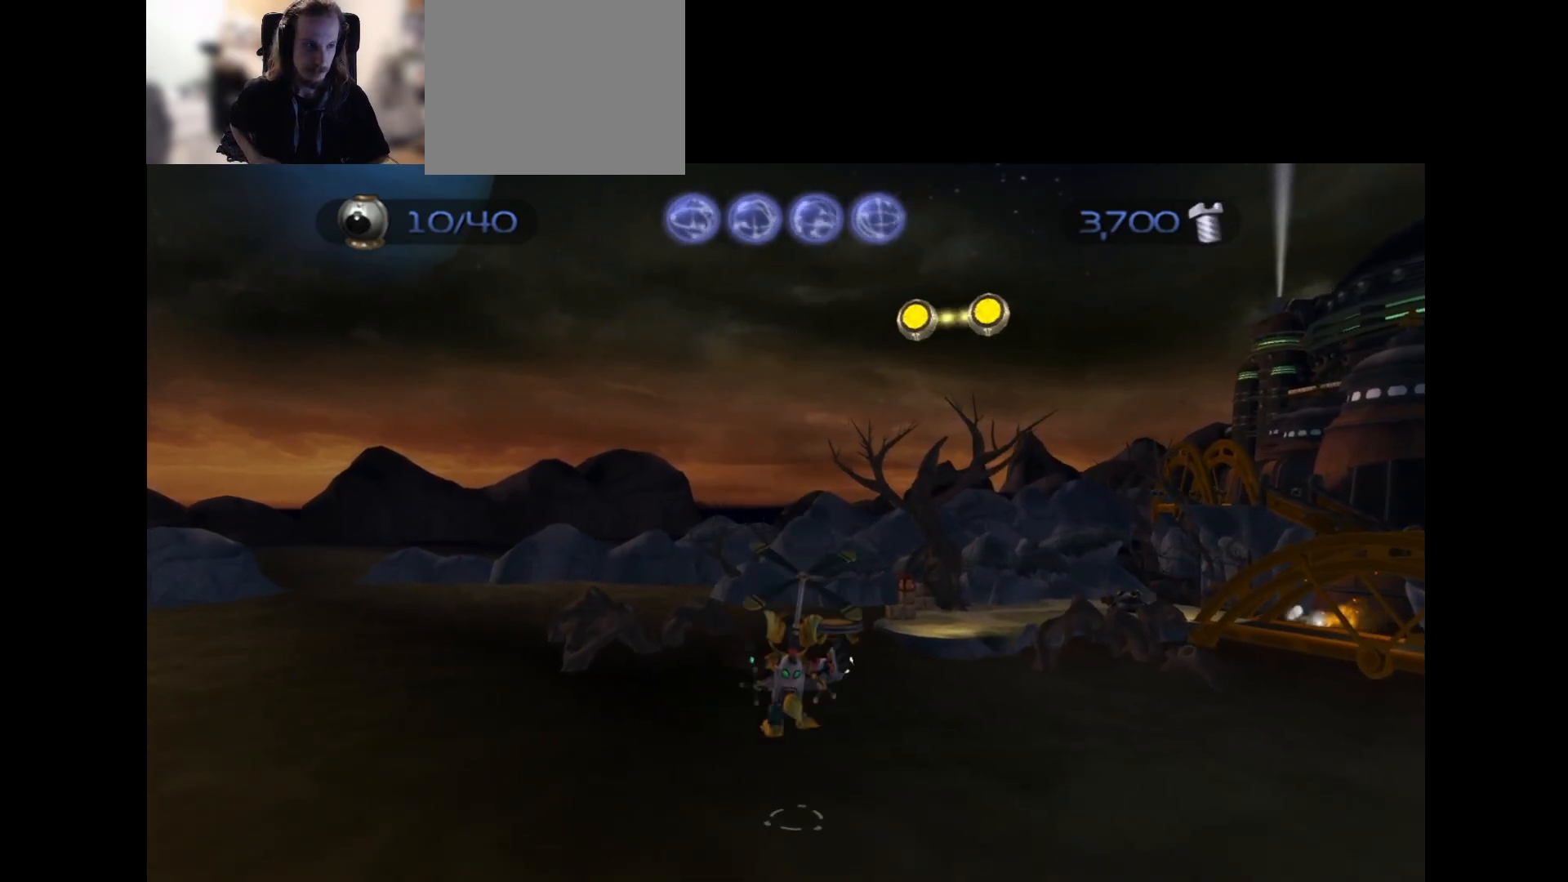
{"buttons": [], "left_stick": "center", "right_stick": "center", "events": []}
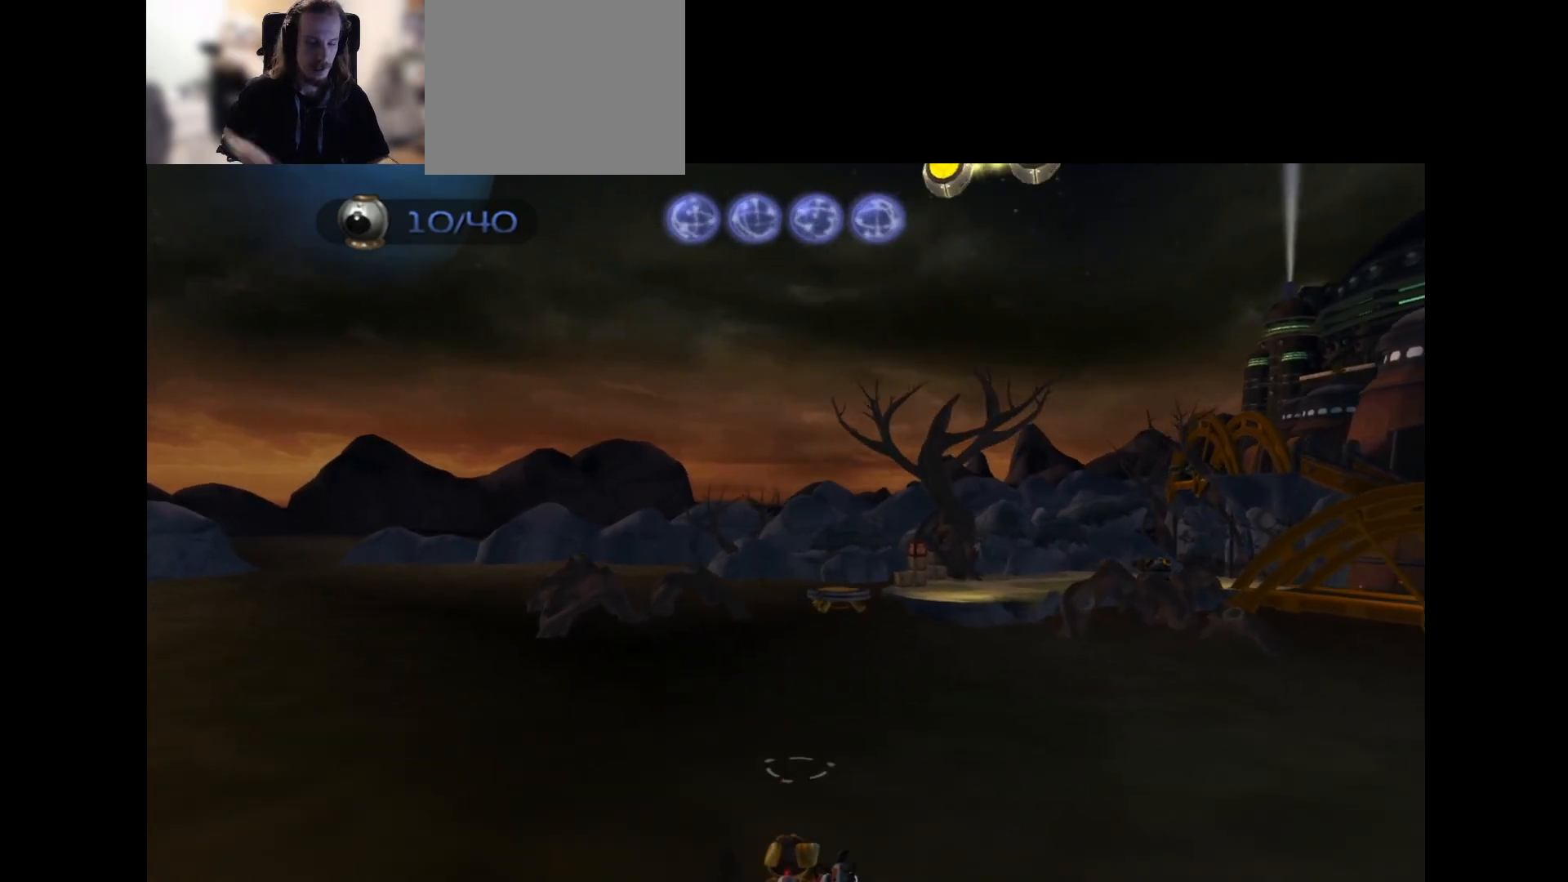
{"buttons": [], "left_stick": "center", "right_stick": "center", "events": []}
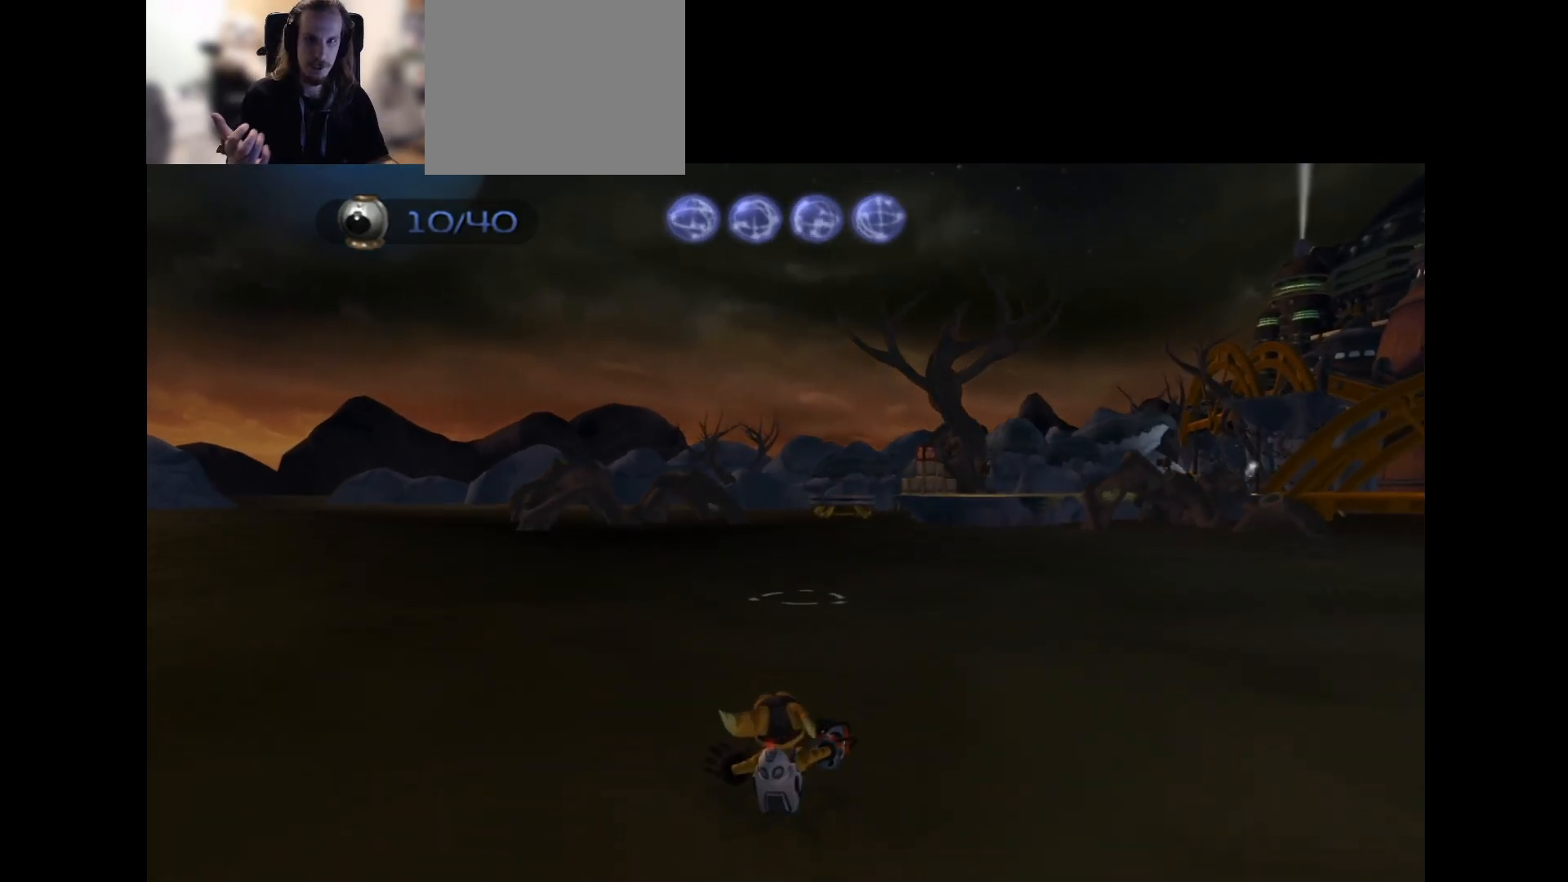
{"buttons": [], "left_stick": "center", "right_stick": "center", "events": []}
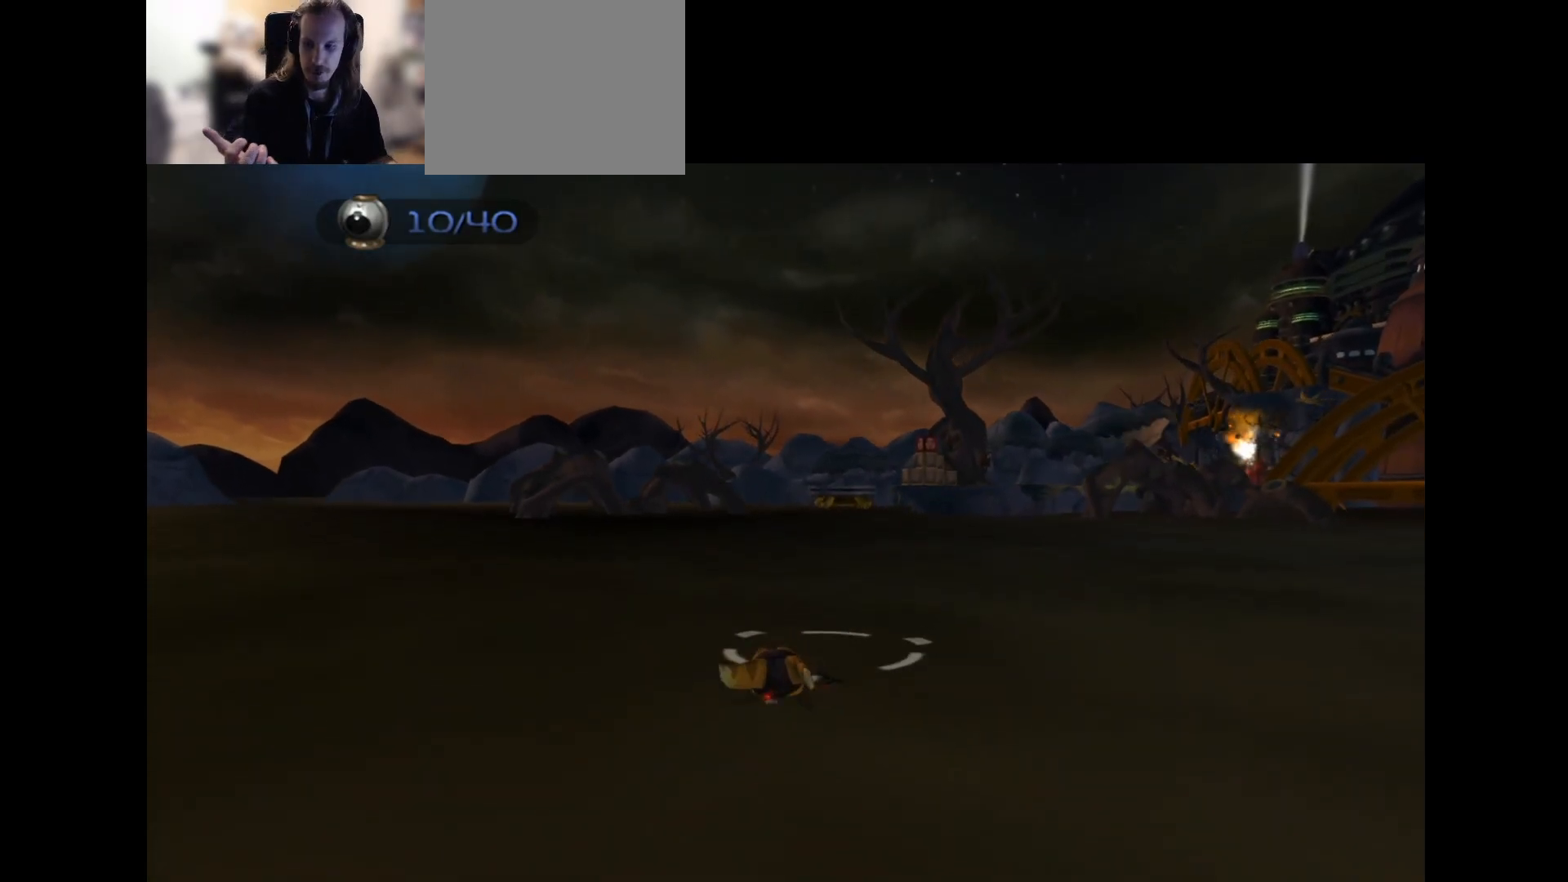
{"buttons": [], "left_stick": "center", "right_stick": "center", "events": []}
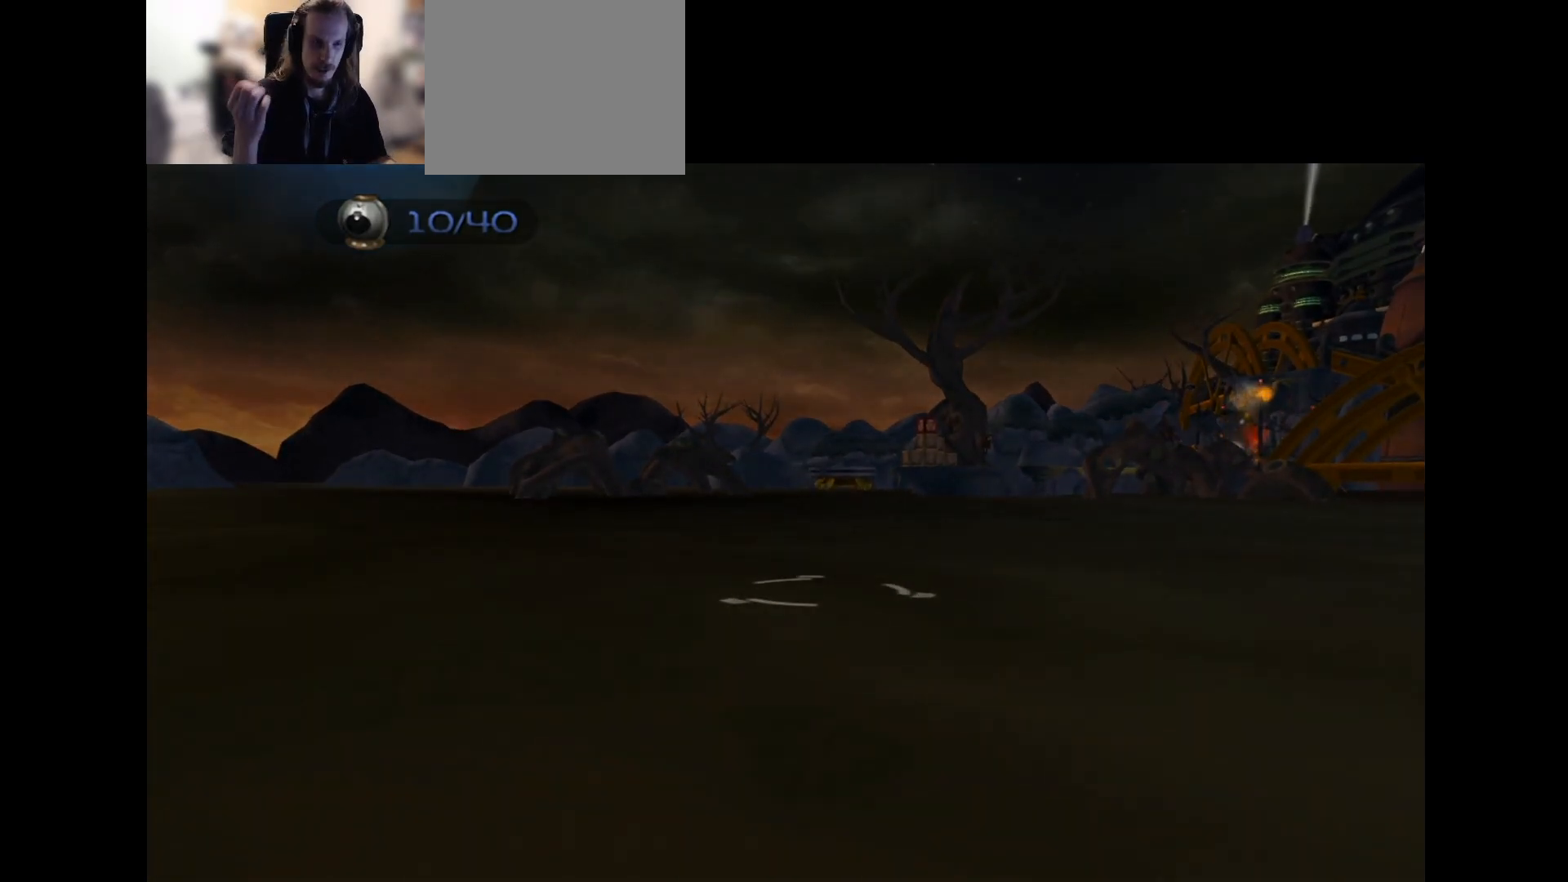
{"buttons": [], "left_stick": "center", "right_stick": "center", "events": []}
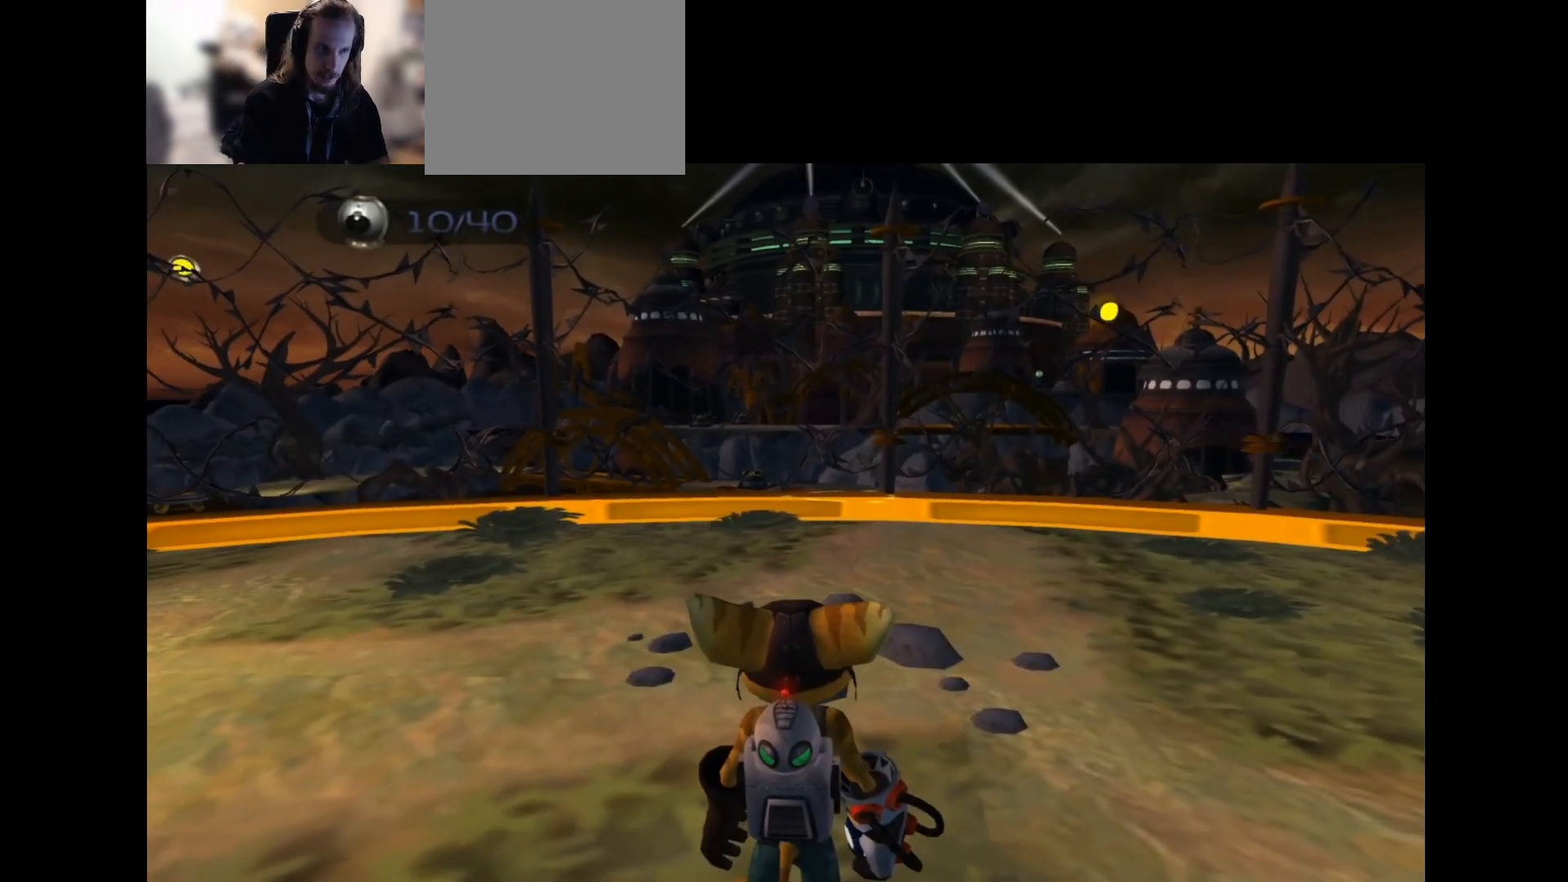
{"buttons": [], "left_stick": "center", "right_stick": "center", "events": []}
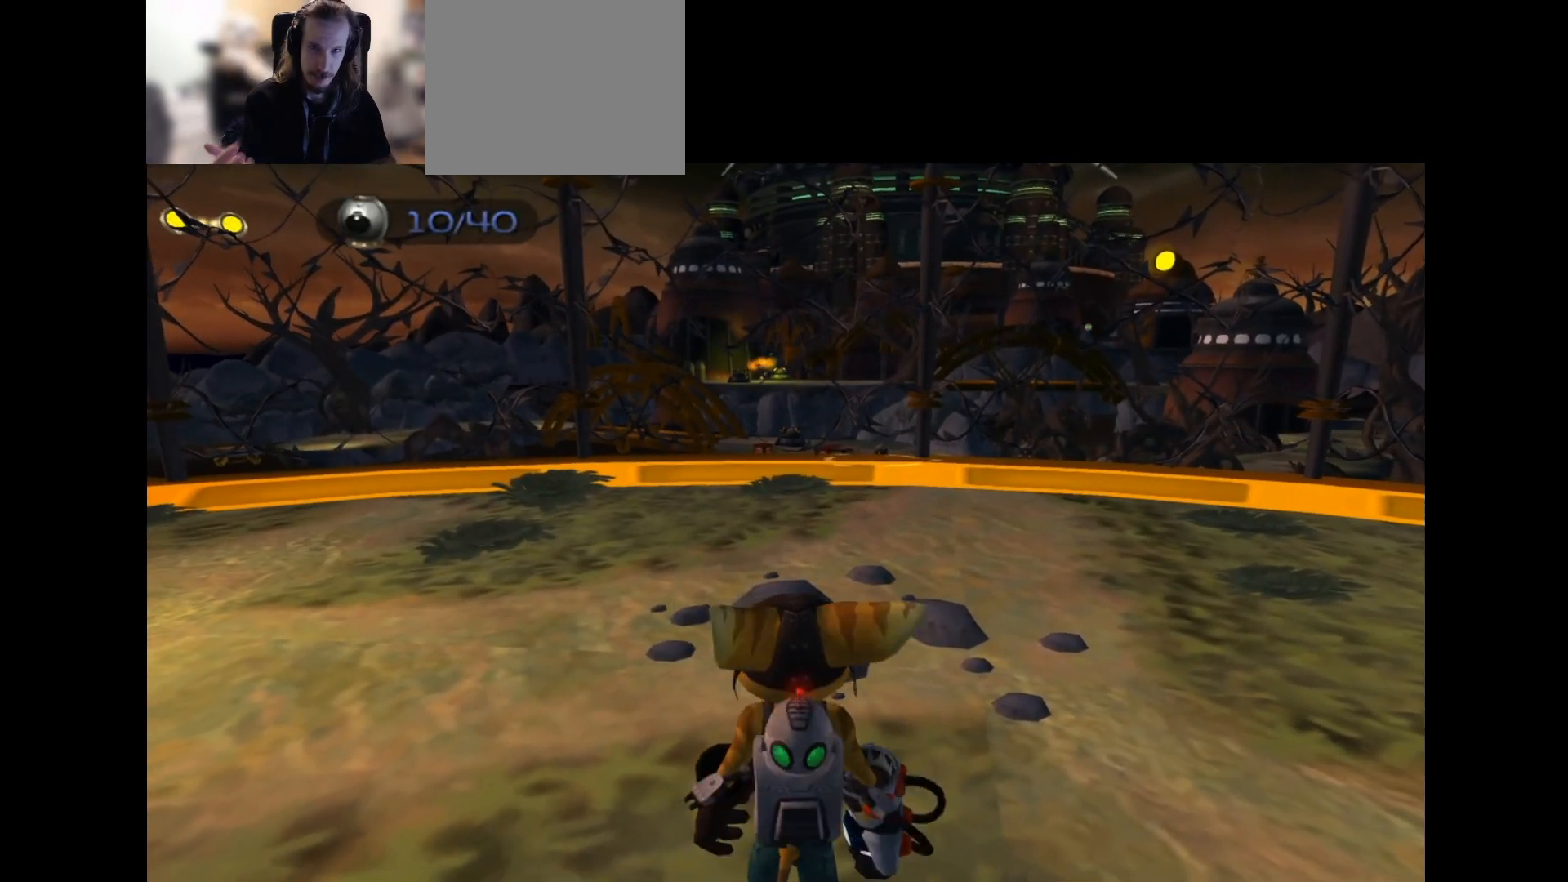
{"buttons": [], "left_stick": "up-left", "right_stick": "center", "events": [[133, "left_stick", "down-left"], [183, "left_stick", "left"], [417, "left_stick", "up-left"]]}
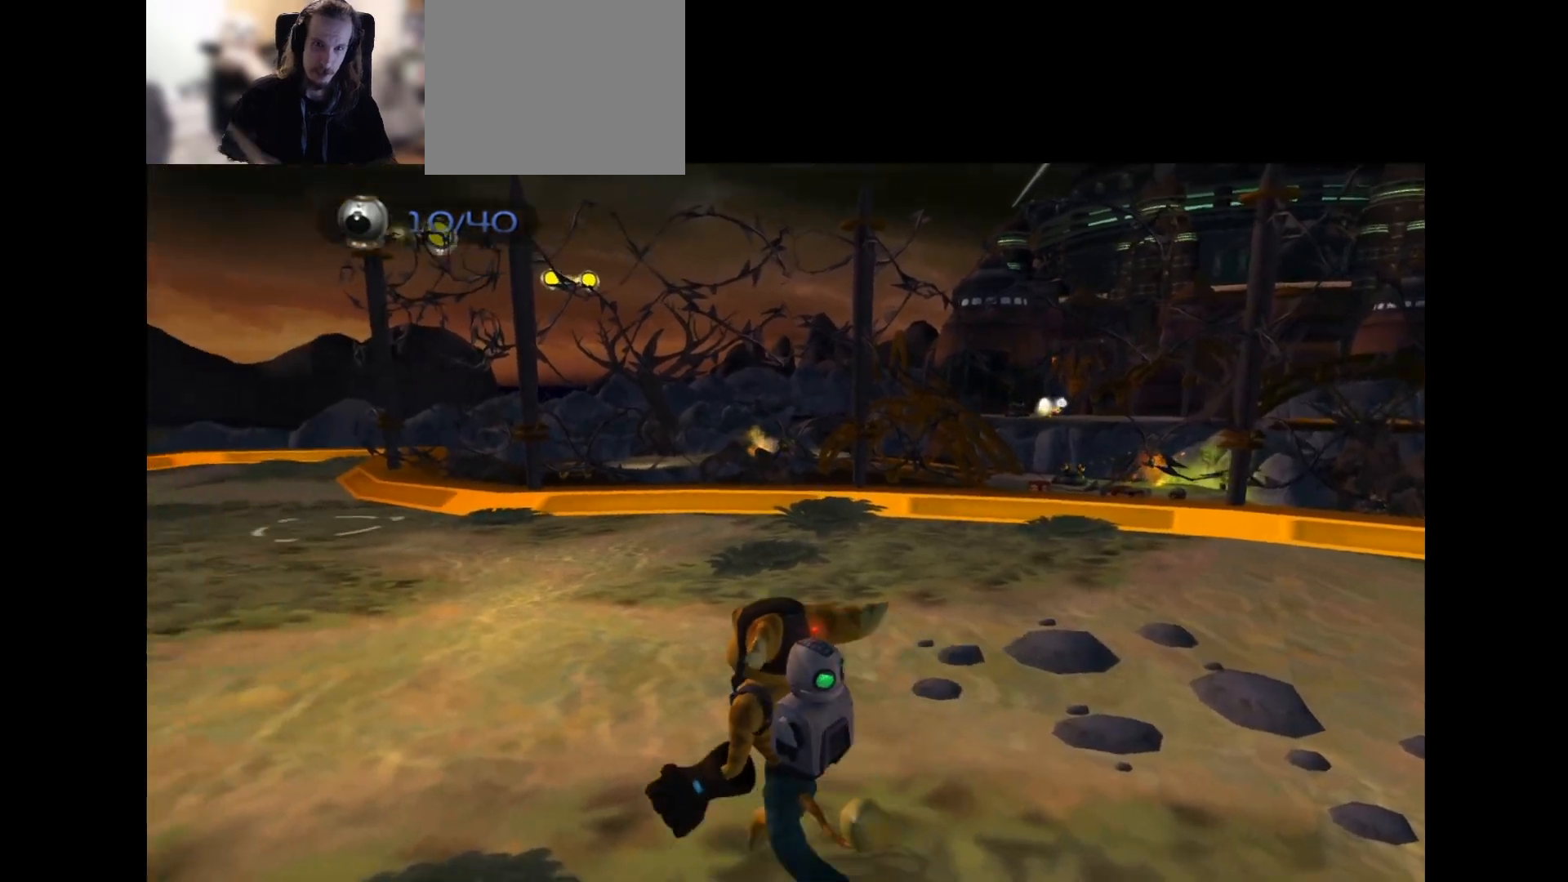
{"buttons": [], "left_stick": "up-left", "right_stick": "center", "events": []}
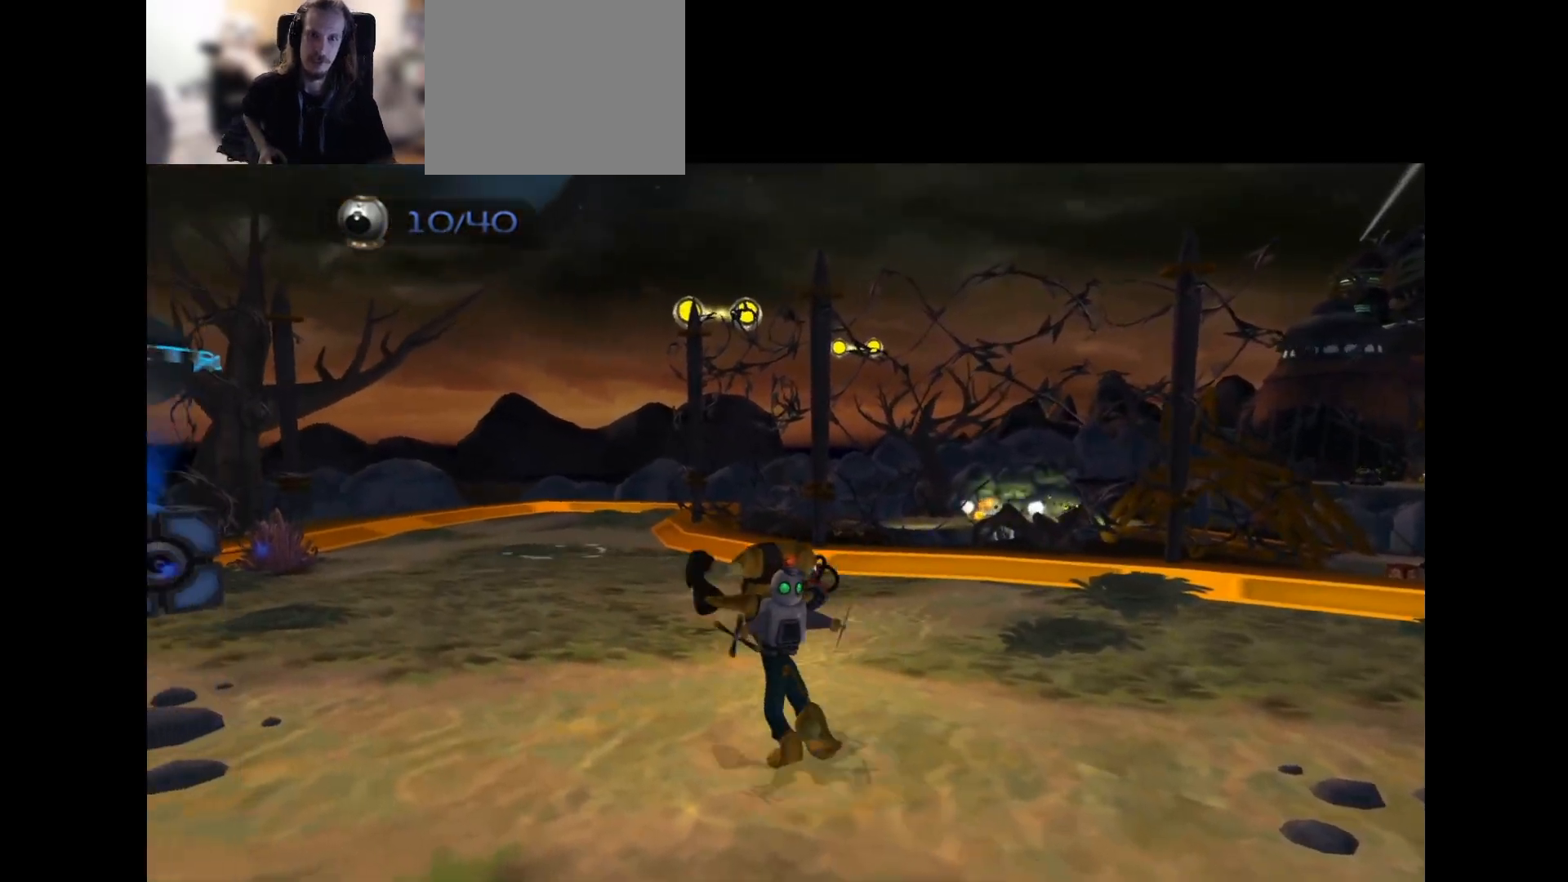
{"buttons": [], "left_stick": "center", "right_stick": "center", "events": [[83, "CROSS", "down"], [83, "R1", "down"], [167, "R1", "up"], [183, "CROSS", "up"], [283, "left_stick", "center"]]}